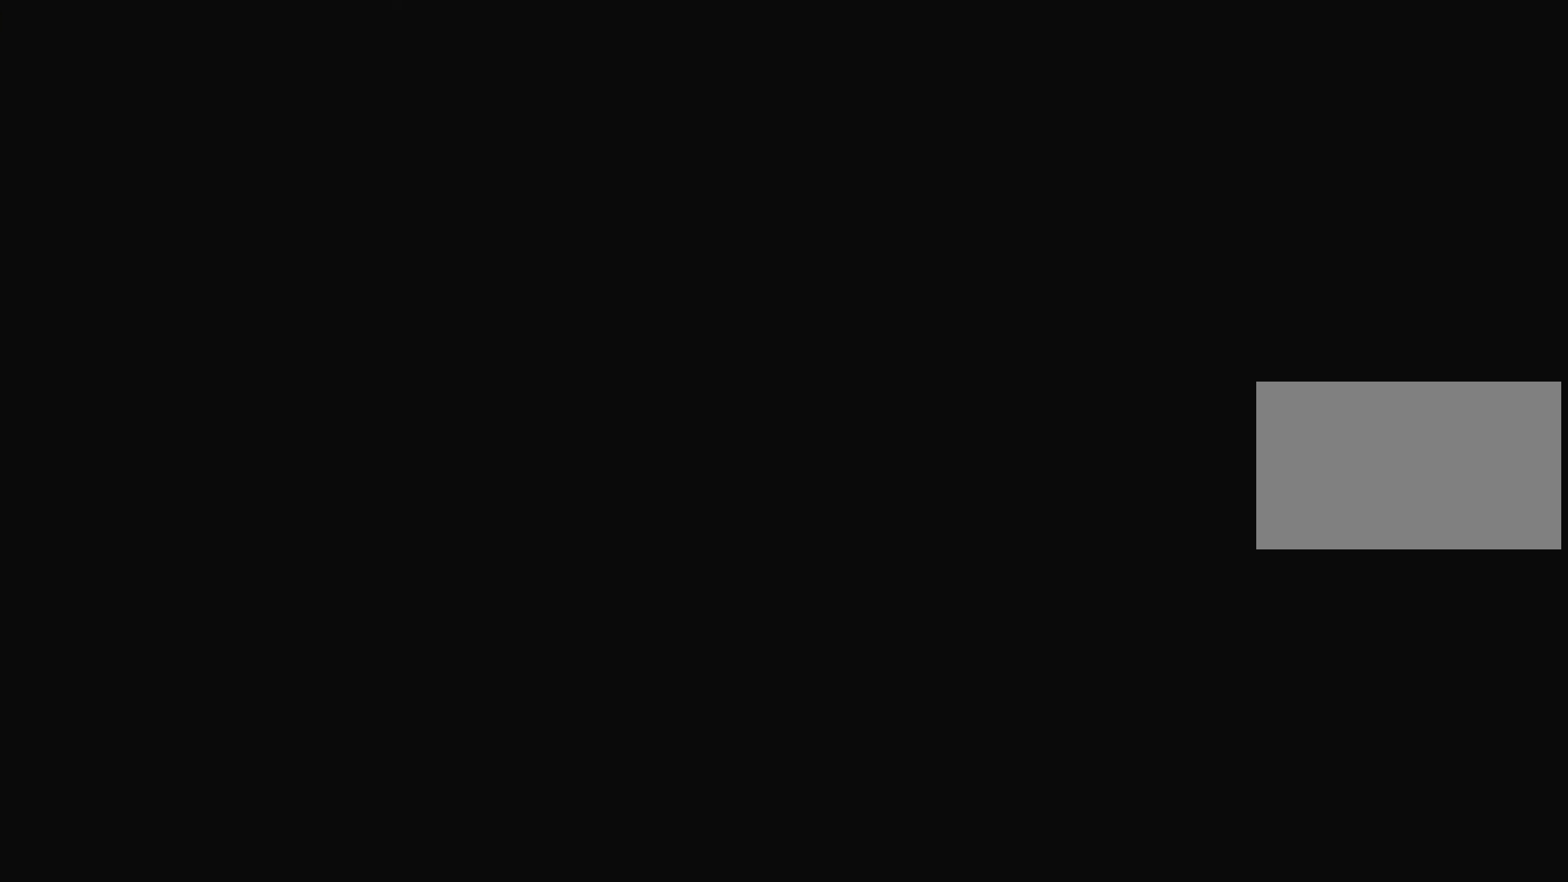
Gameplay with keyboard and mouse; each line is a JSON object with the keys and mouse buttons held at the frame after it. "events" lists presses ("down") and releases ("up") of "1", "2", "3", "4", "5", "a", "alt", "c", "caps_lock", "ctrl", "d", "e", "f", "g", "q", "r", "s", "shift", "space", "t", "tab", "v", "w", "x", "z", "mouse_left", "mouse_wheel" and "mouse_right" between this image and that frame as [ms after this image, input, new state], when the widget could be followed in between. "mouse_left", "mouse_wheel", "mouse_right" = the "left", "wheel", "right" buttons of the "mouse" list. No other keys are recorded. "wheel" means that the mouse wheel is clicked or scrolled. Not read: mouse_move.
{"keys": [], "mouse": [], "events": []}
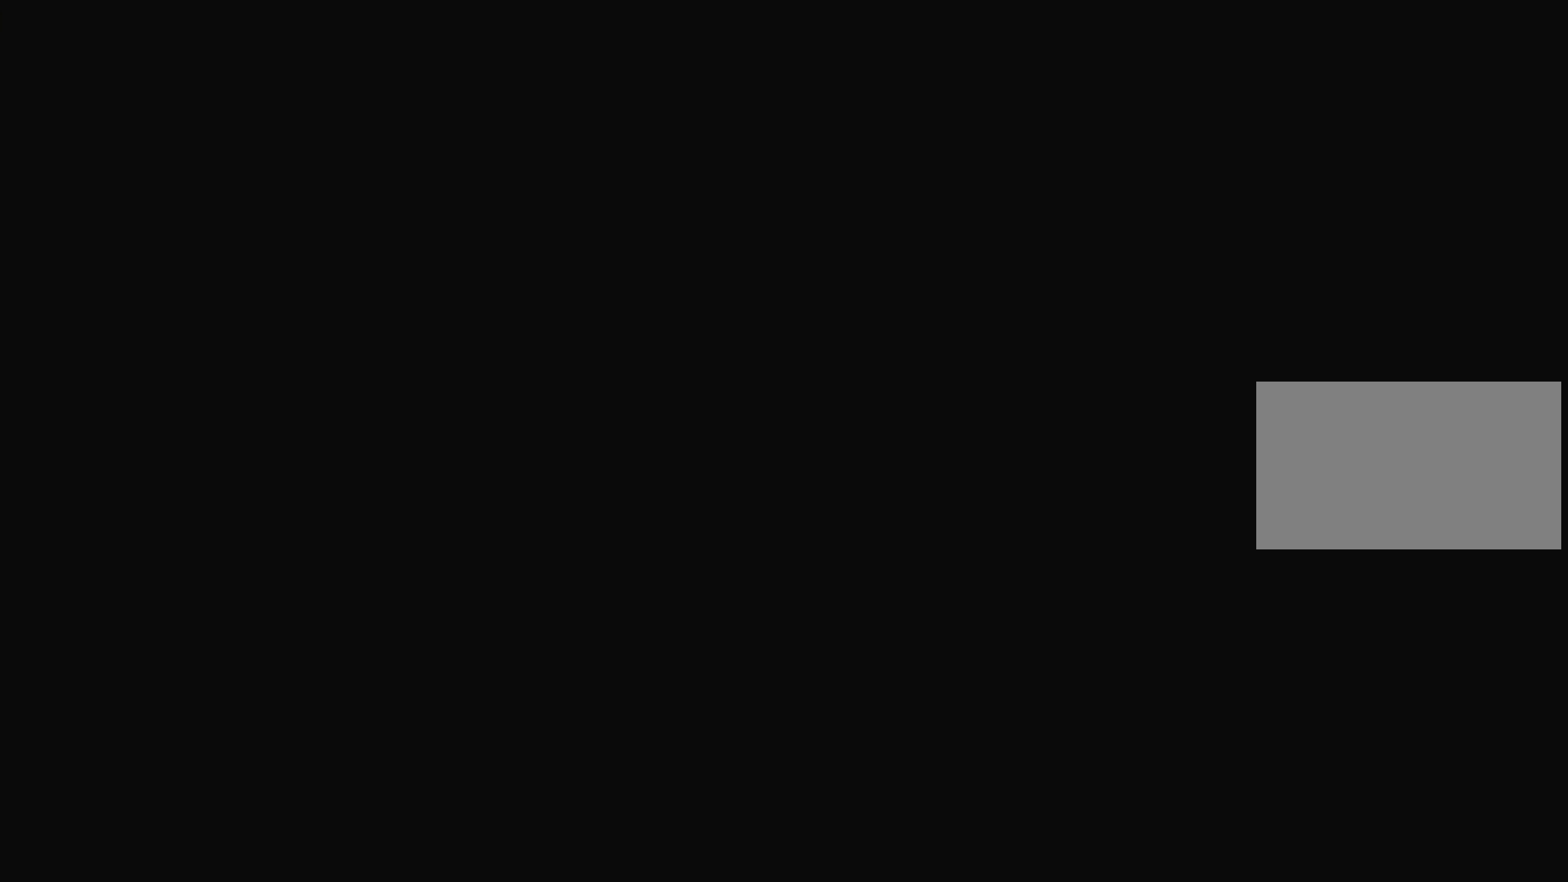
{"keys": [], "mouse": [], "events": []}
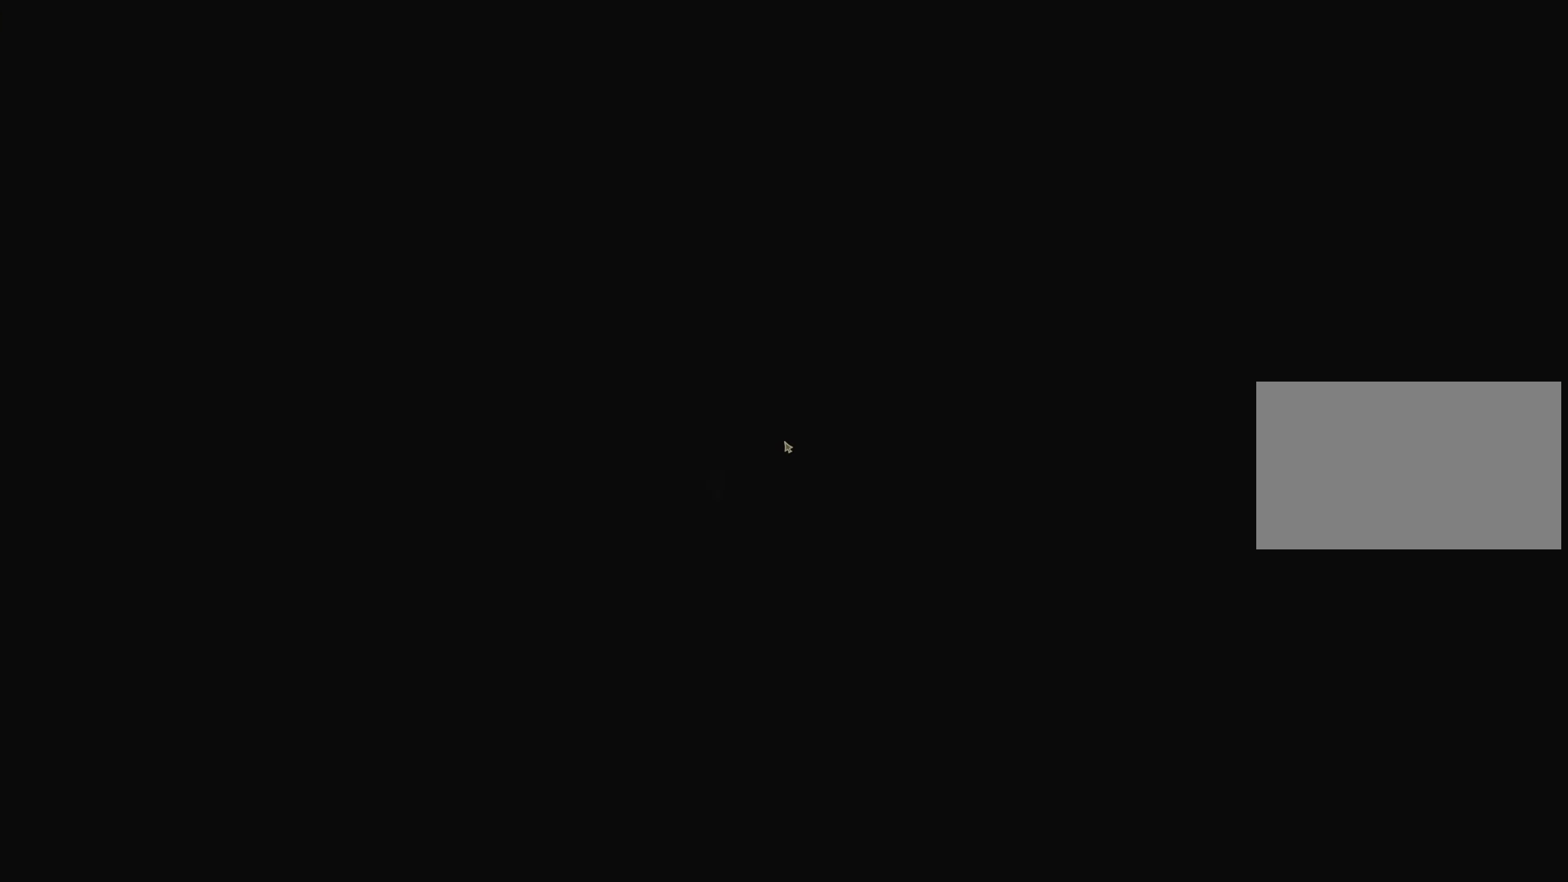
{"keys": [], "mouse": [], "events": []}
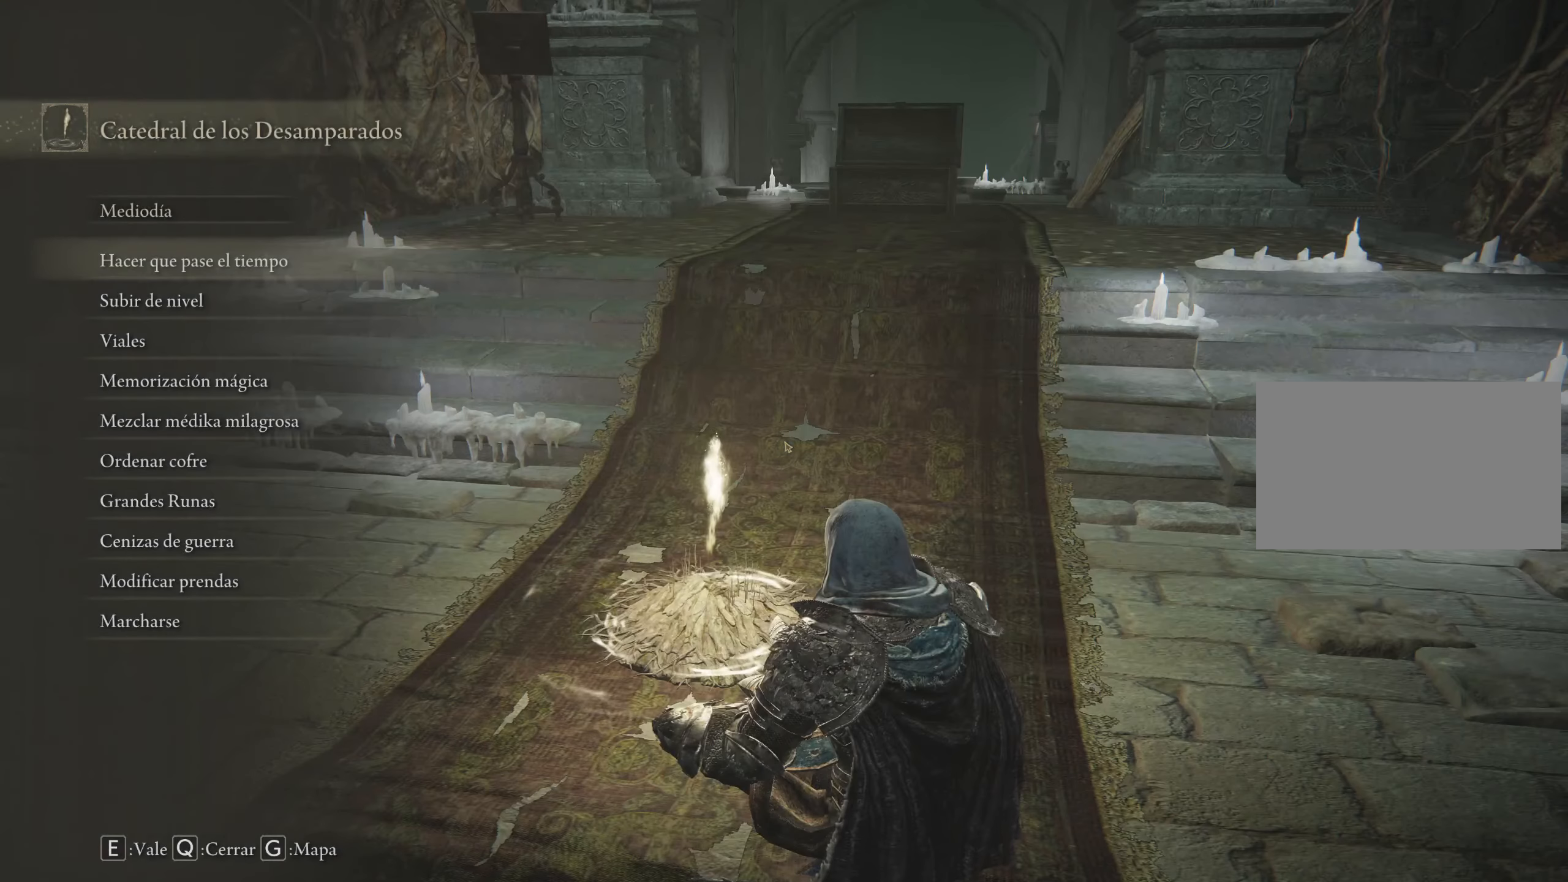
{"keys": [], "mouse": [], "events": []}
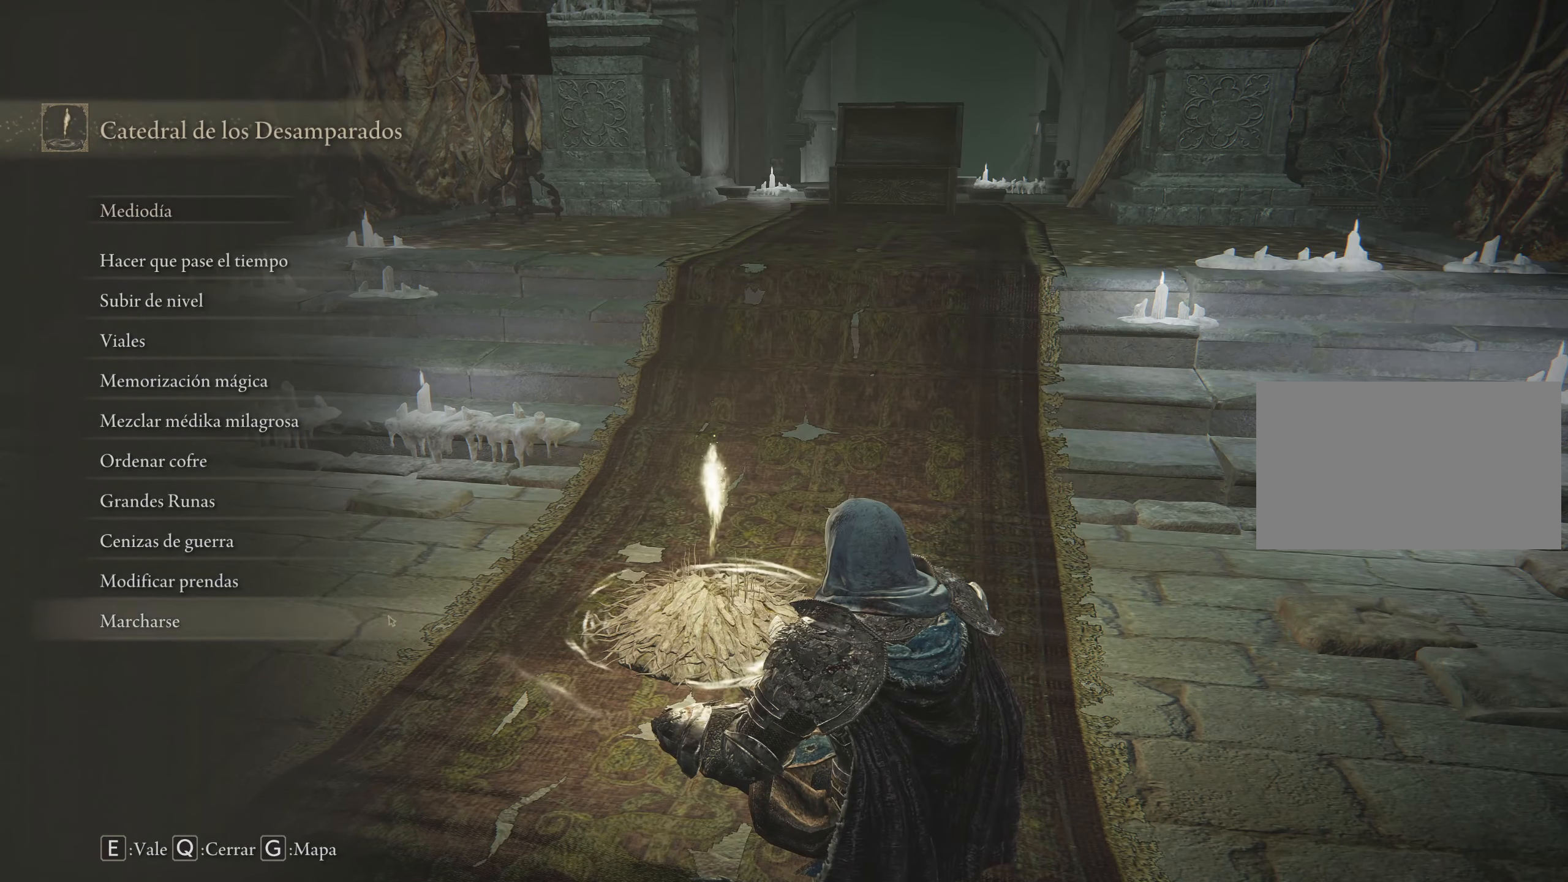
{"keys": [], "mouse": [], "events": []}
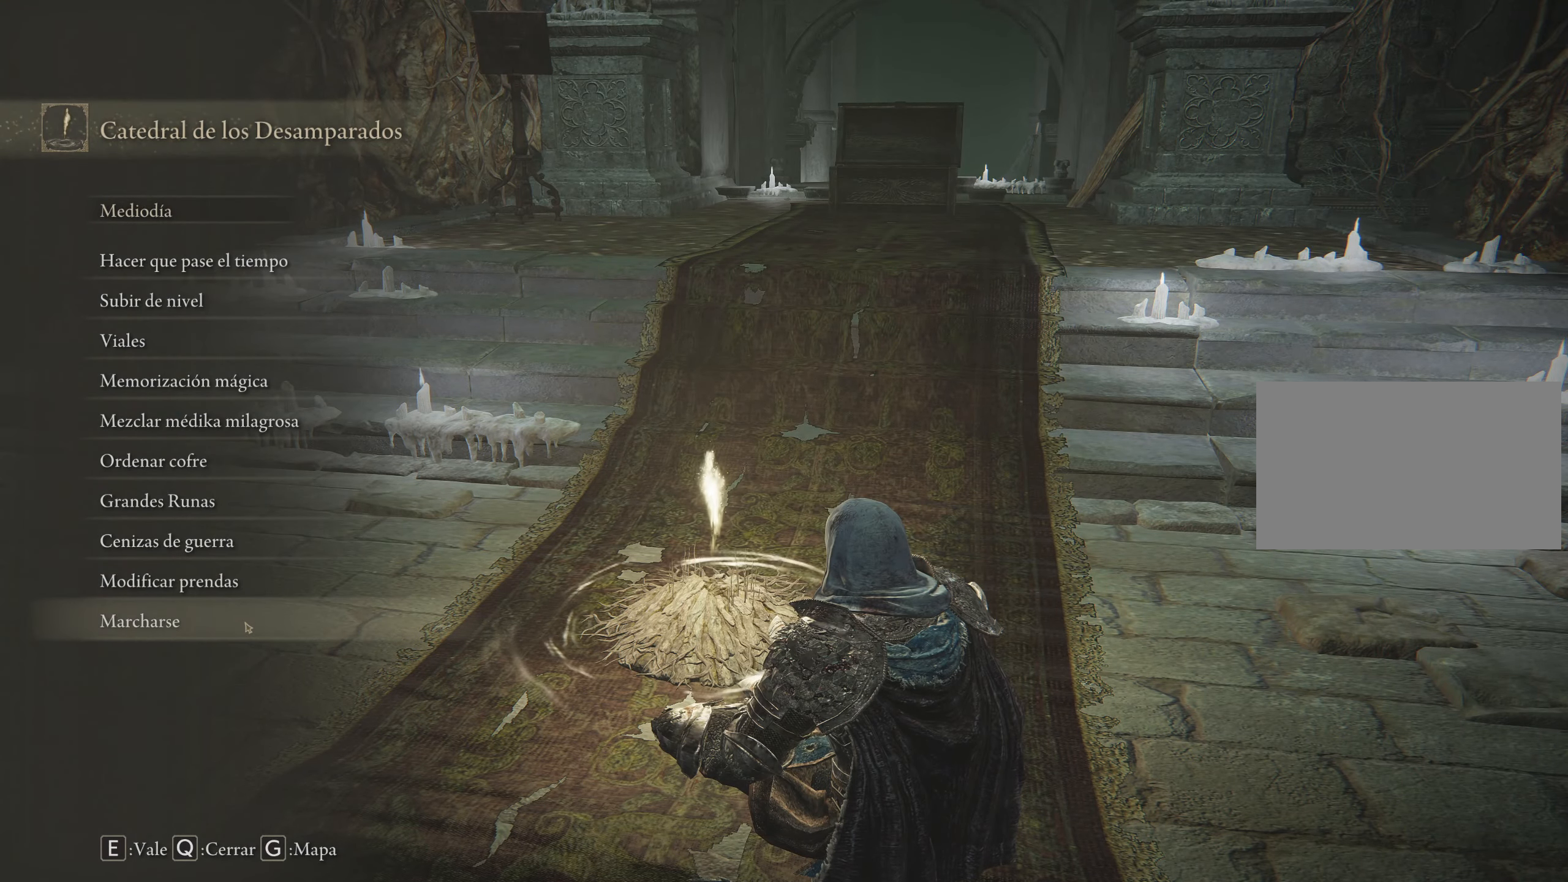
{"keys": [], "mouse": [], "events": [[167, "mouse_left", "down"], [250, "mouse_left", "up"]]}
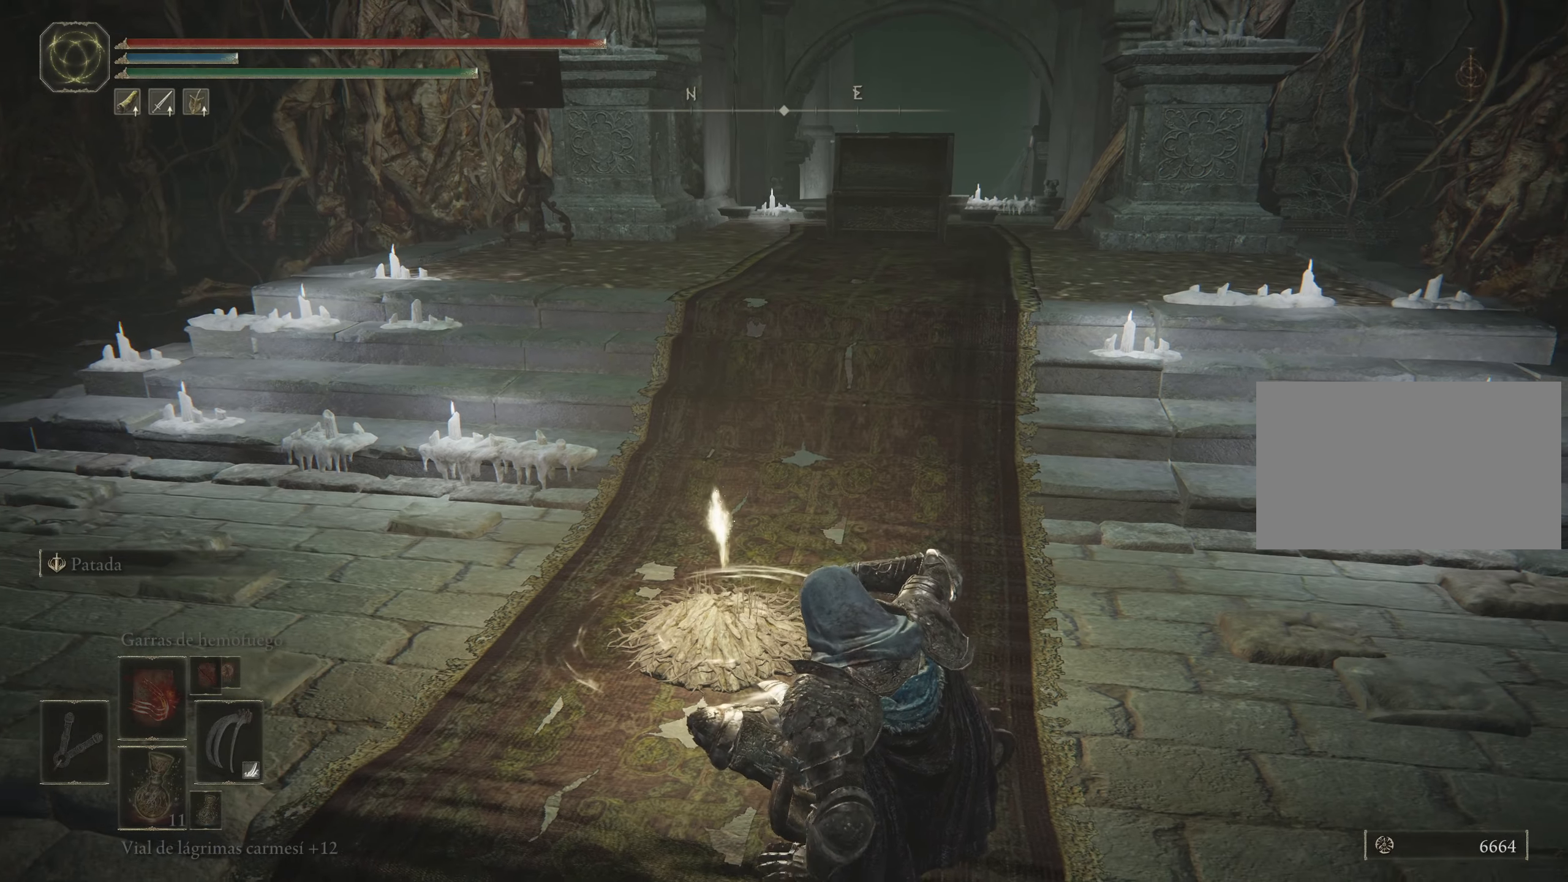
{"keys": ["space", "w"], "mouse": [], "events": [[134, "w", "down"], [367, "space", "down"]]}
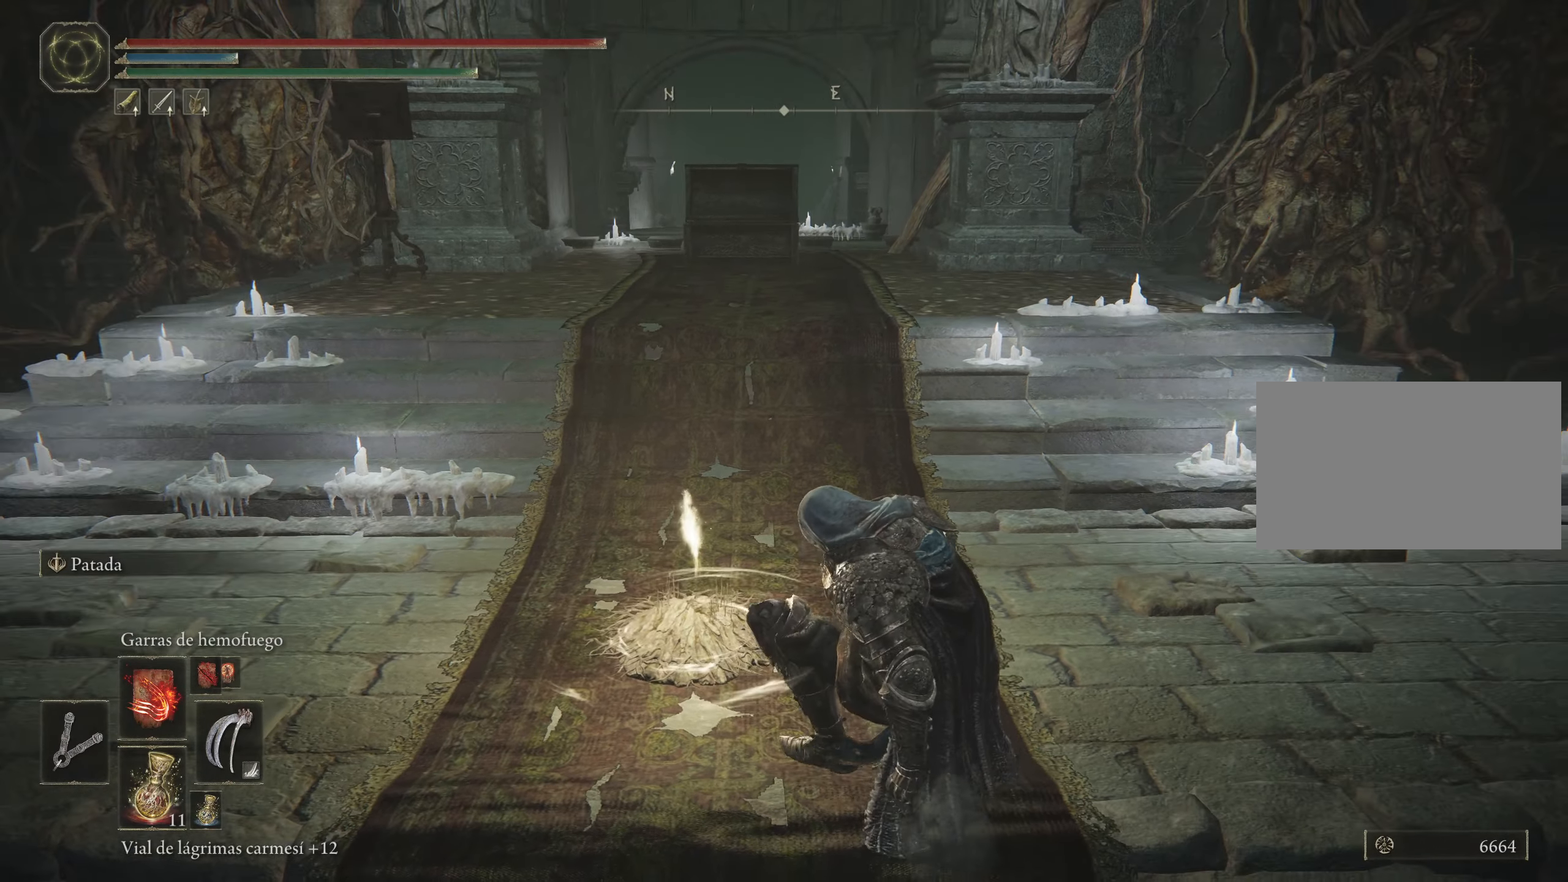
{"keys": ["space", "w"], "mouse": [], "events": []}
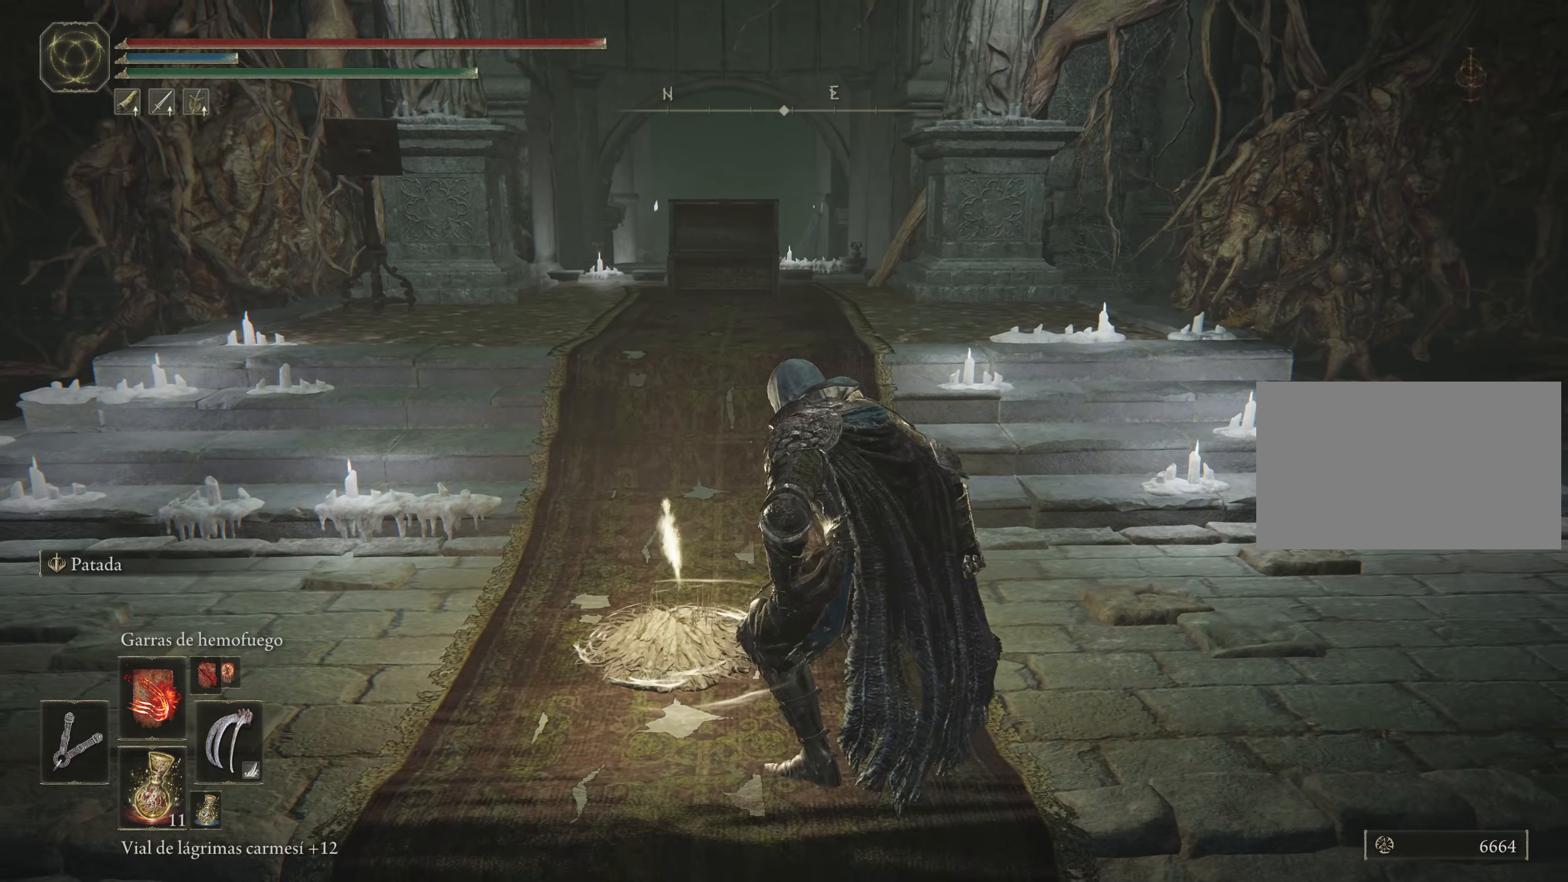
{"keys": ["space", "w"], "mouse": [], "events": []}
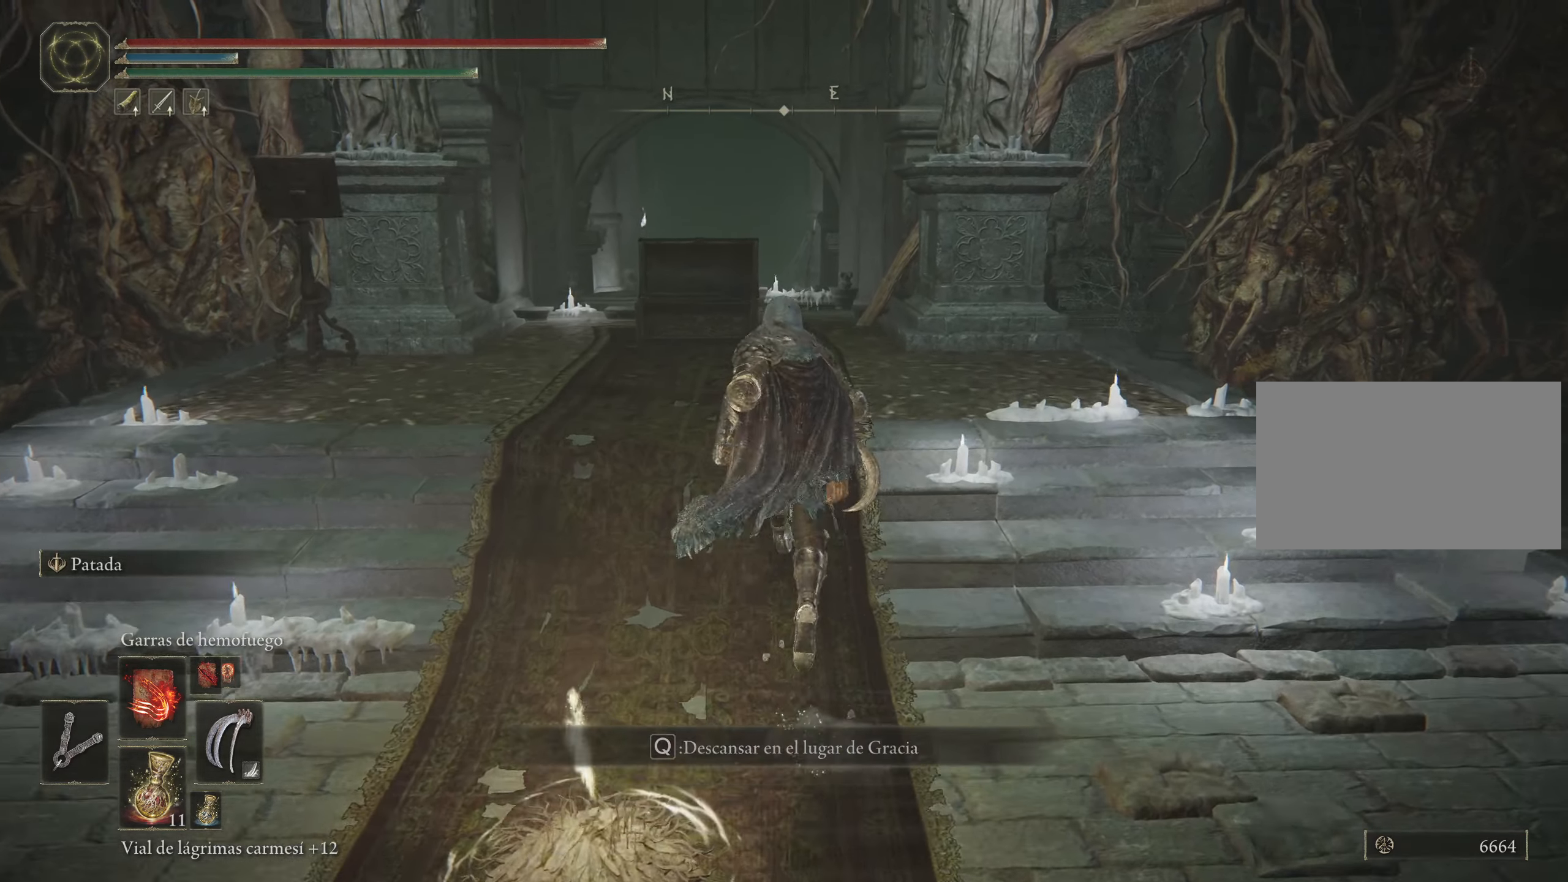
{"keys": ["space", "w"], "mouse": [], "events": []}
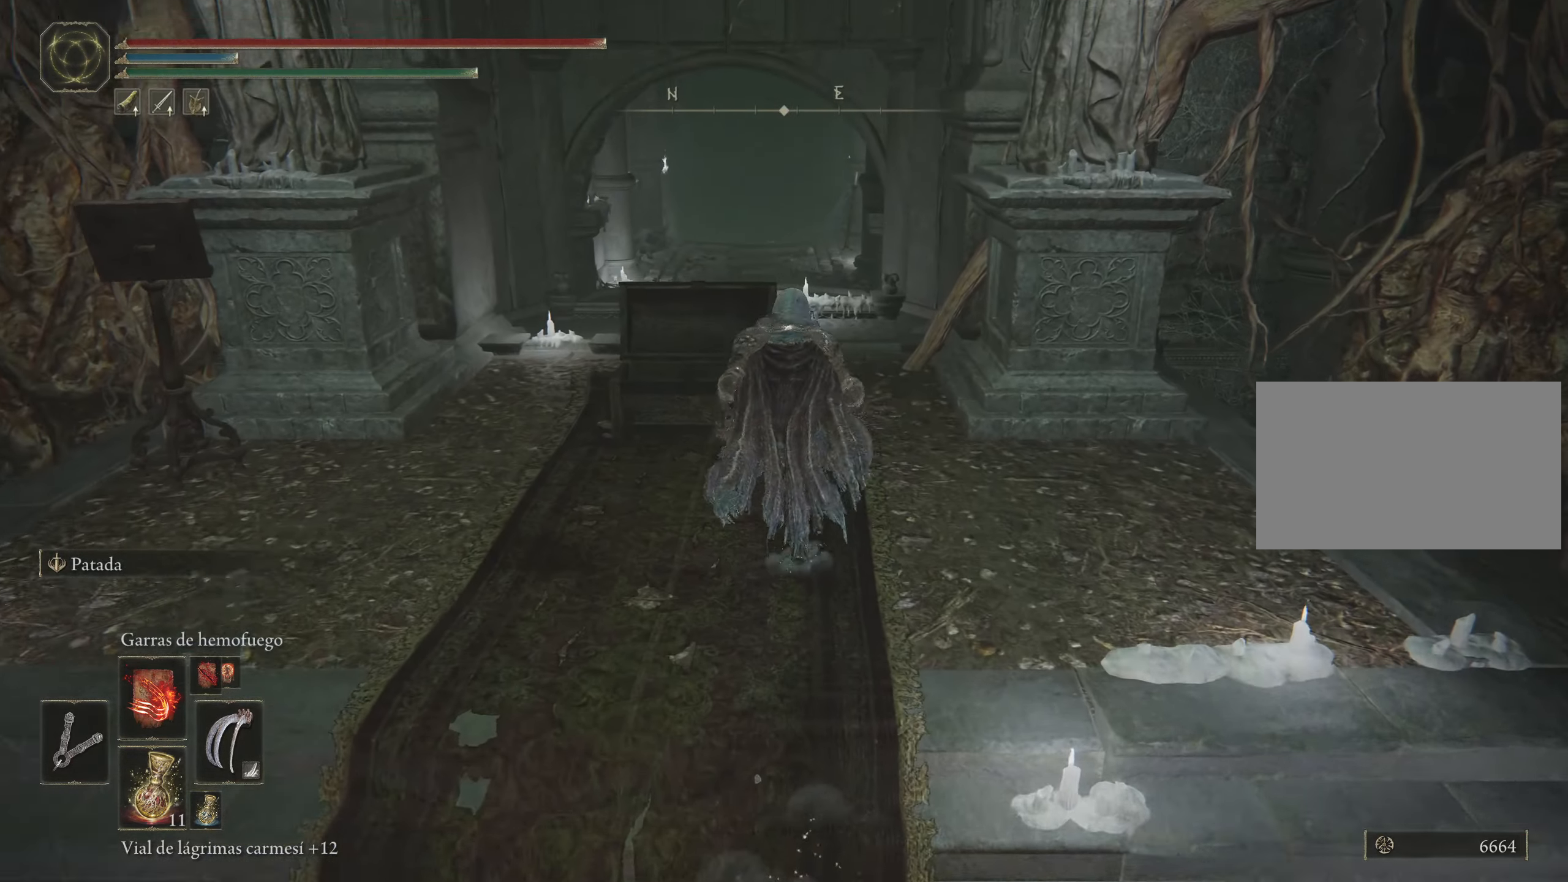
{"keys": ["space", "w"], "mouse": [], "events": []}
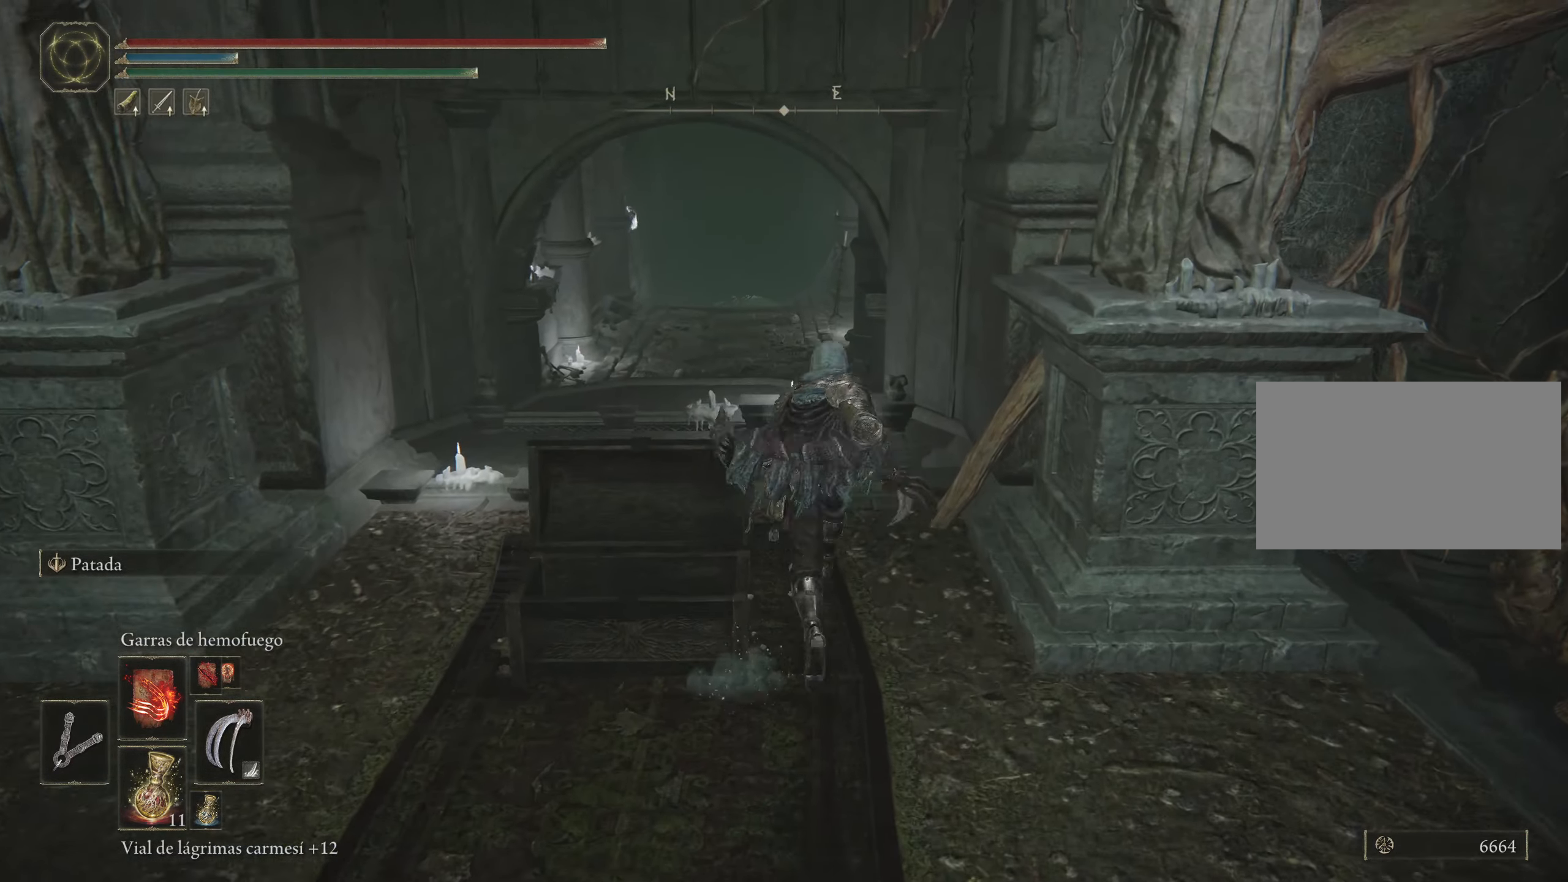
{"keys": ["space", "w"], "mouse": [], "events": []}
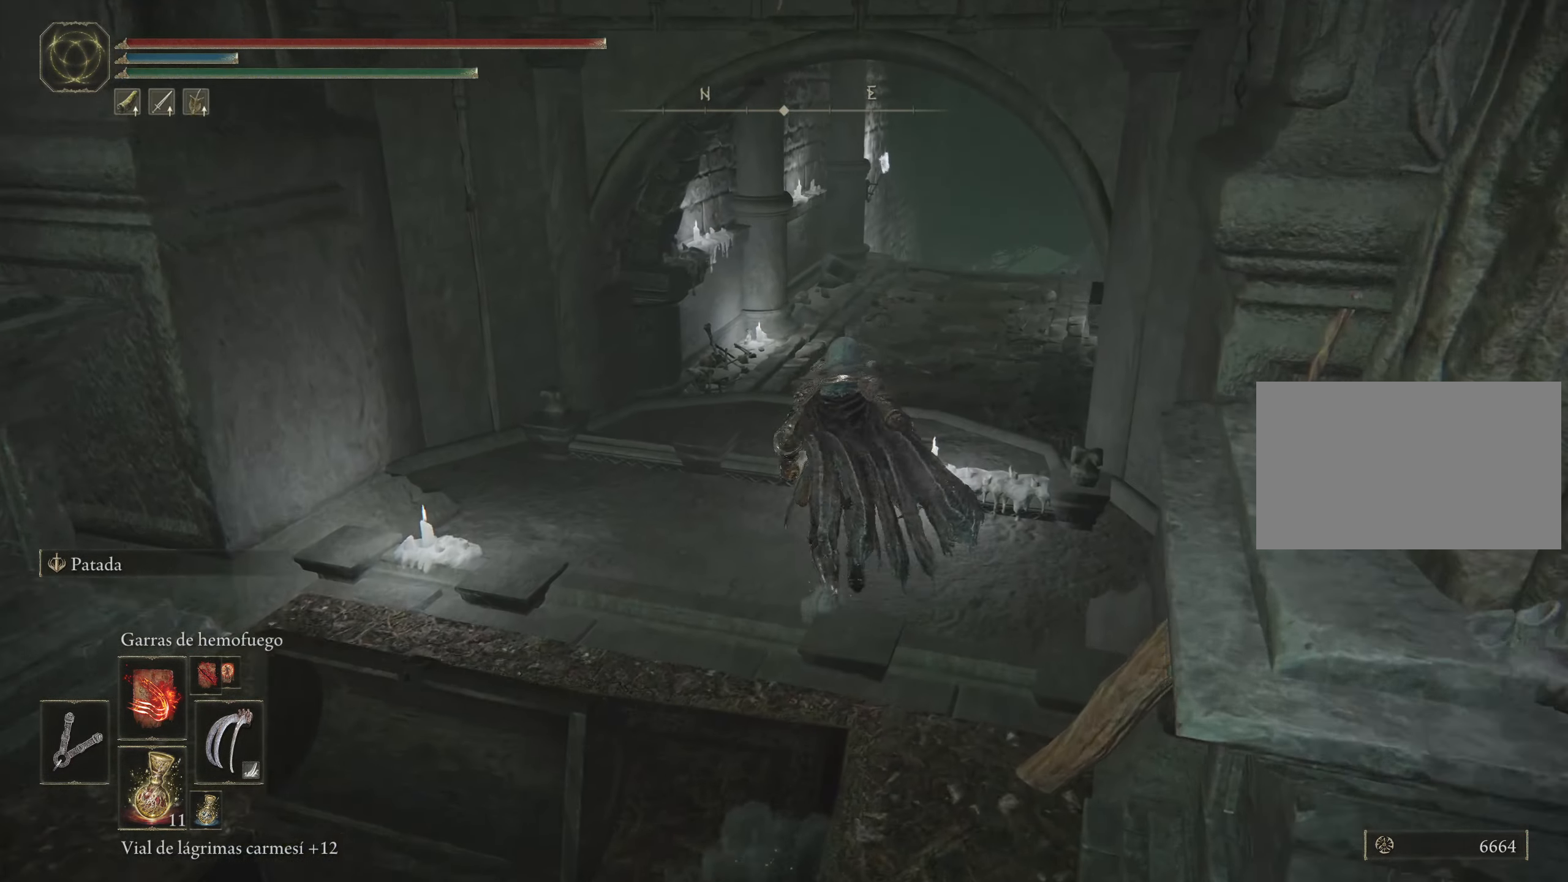
{"keys": ["space", "w"], "mouse": [], "events": []}
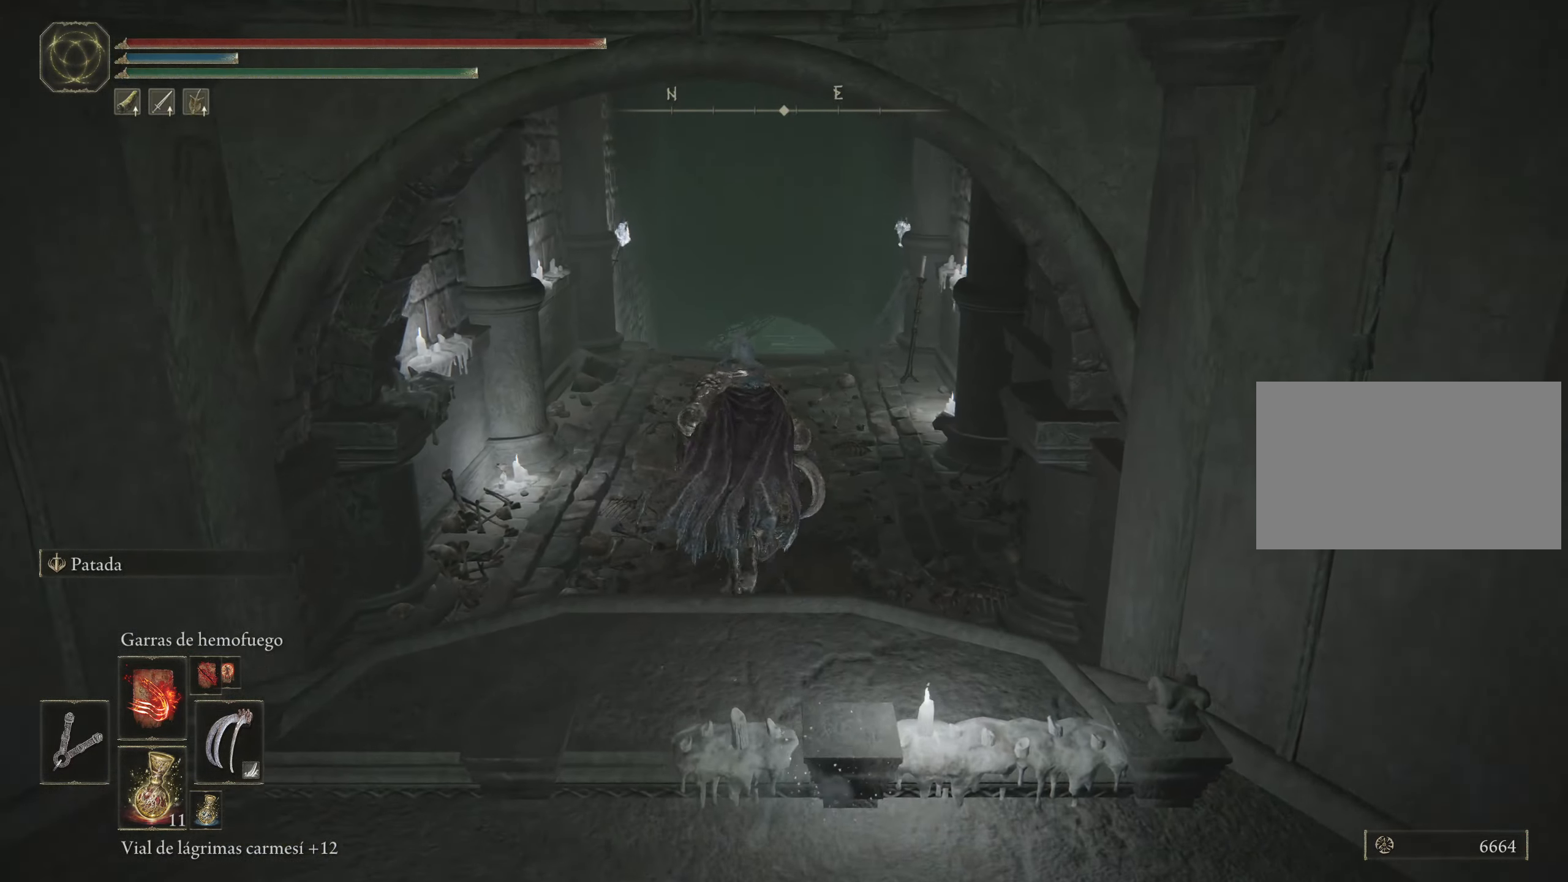
{"keys": ["space", "w"], "mouse": [], "events": []}
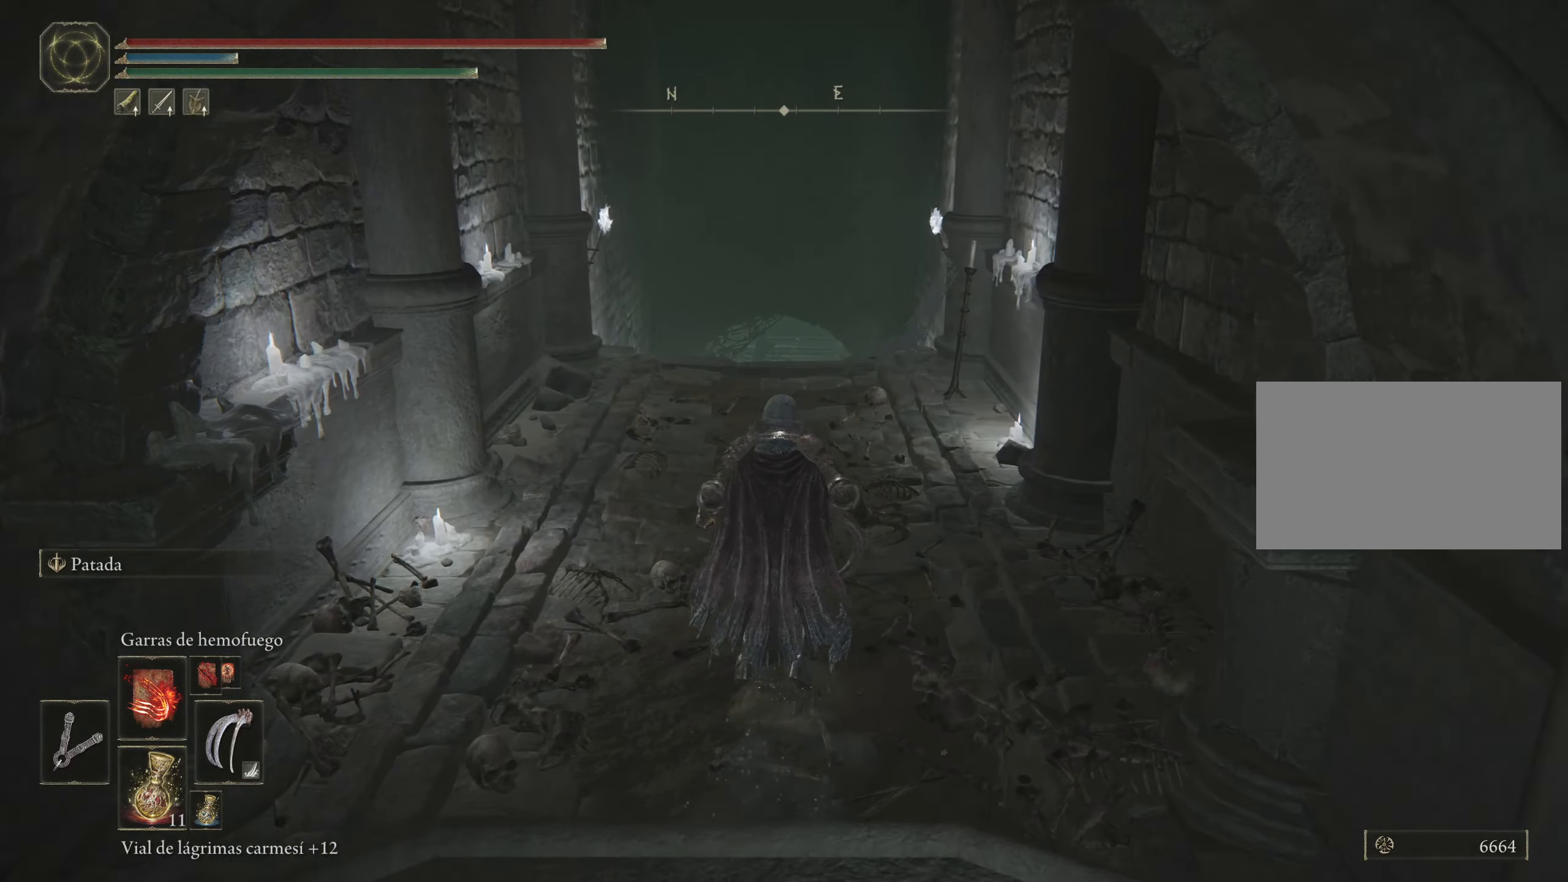
{"keys": ["space", "w"], "mouse": [], "events": []}
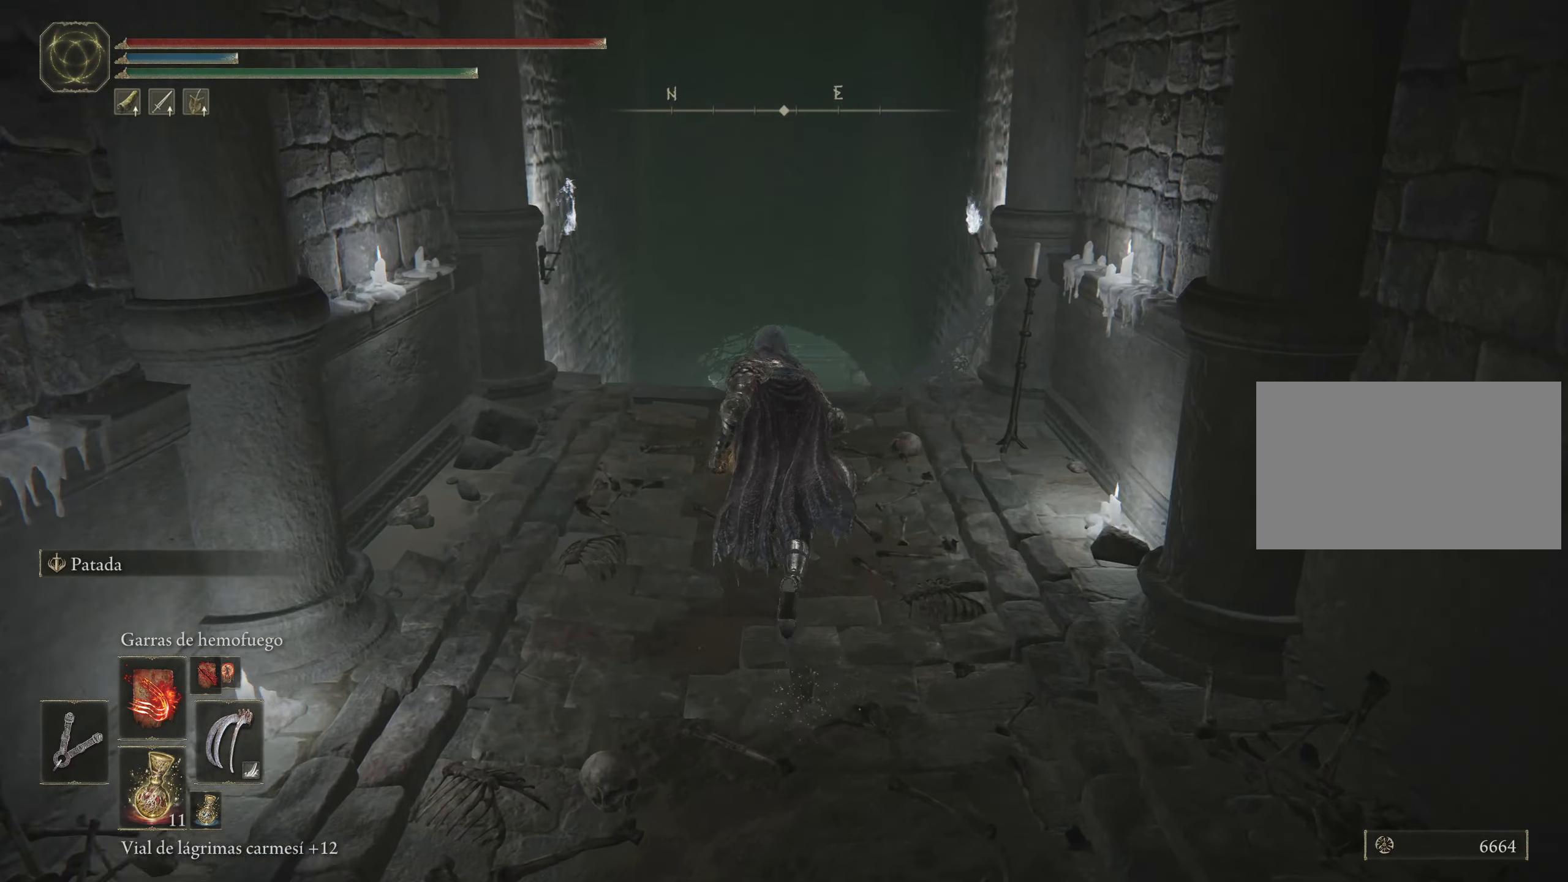
{"keys": ["space", "w"], "mouse": [], "events": []}
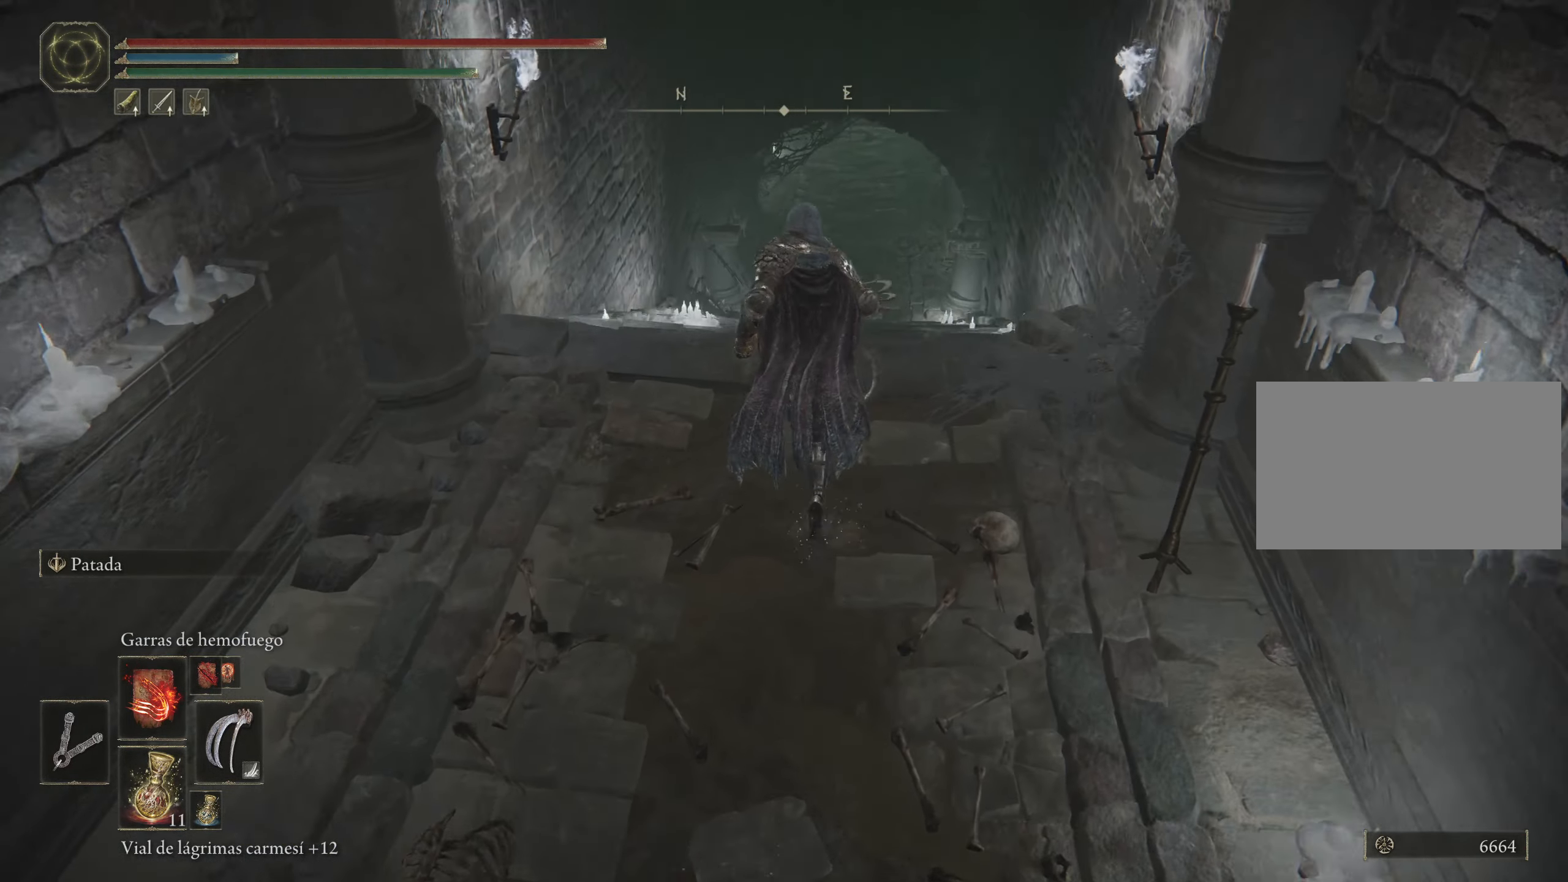
{"keys": ["space", "w"], "mouse": [], "events": []}
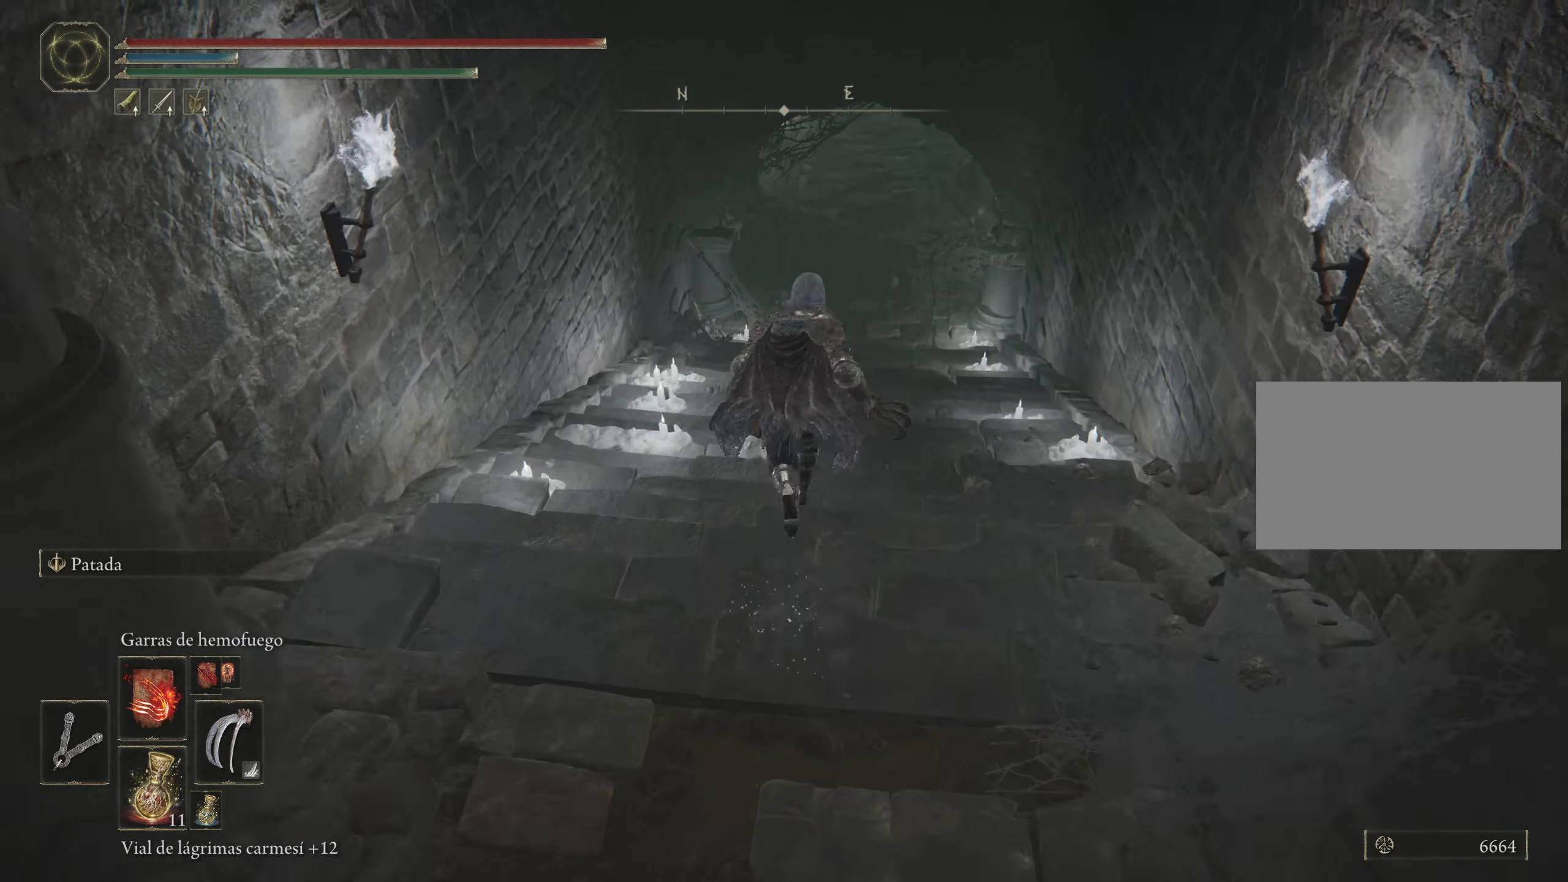
{"keys": ["space", "w"], "mouse": [], "events": []}
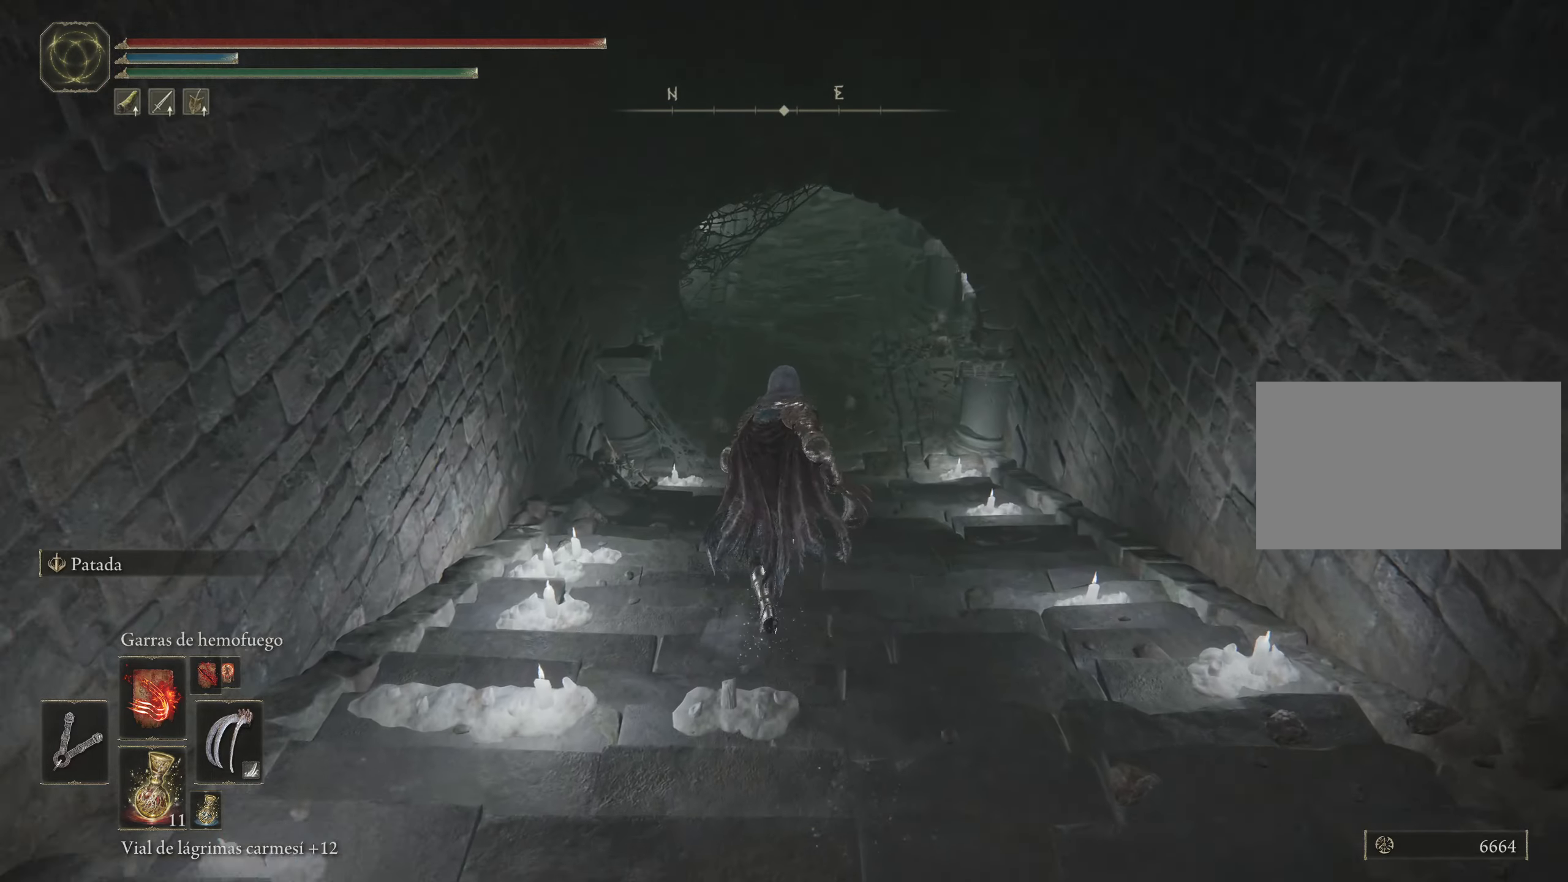
{"keys": ["space", "w"], "mouse": [], "events": []}
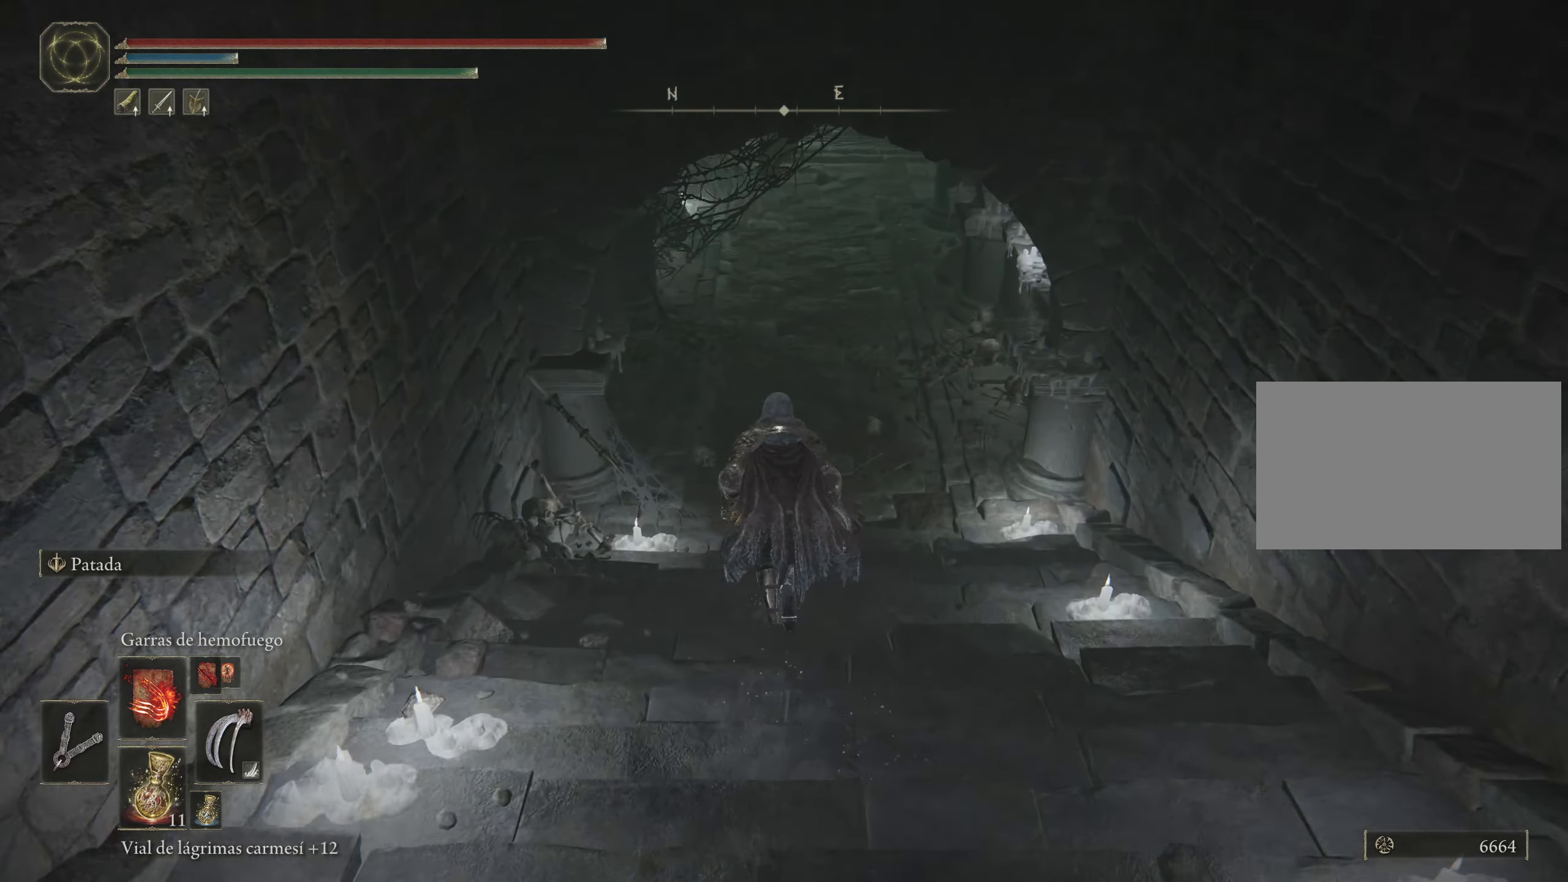
{"keys": ["space", "w"], "mouse": [], "events": []}
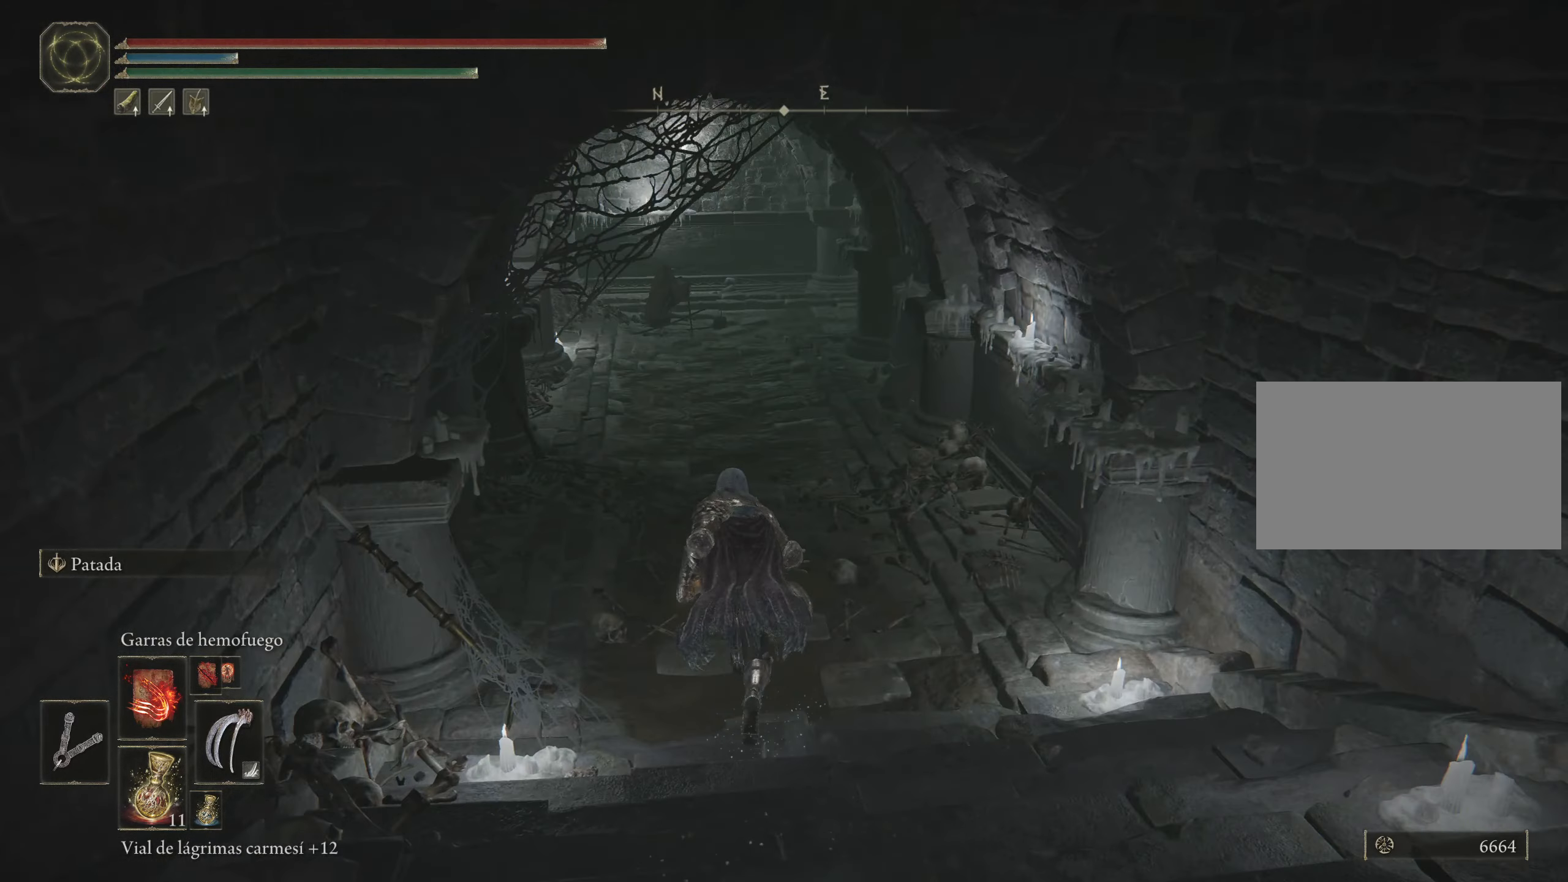
{"keys": ["space", "w"], "mouse": [], "events": []}
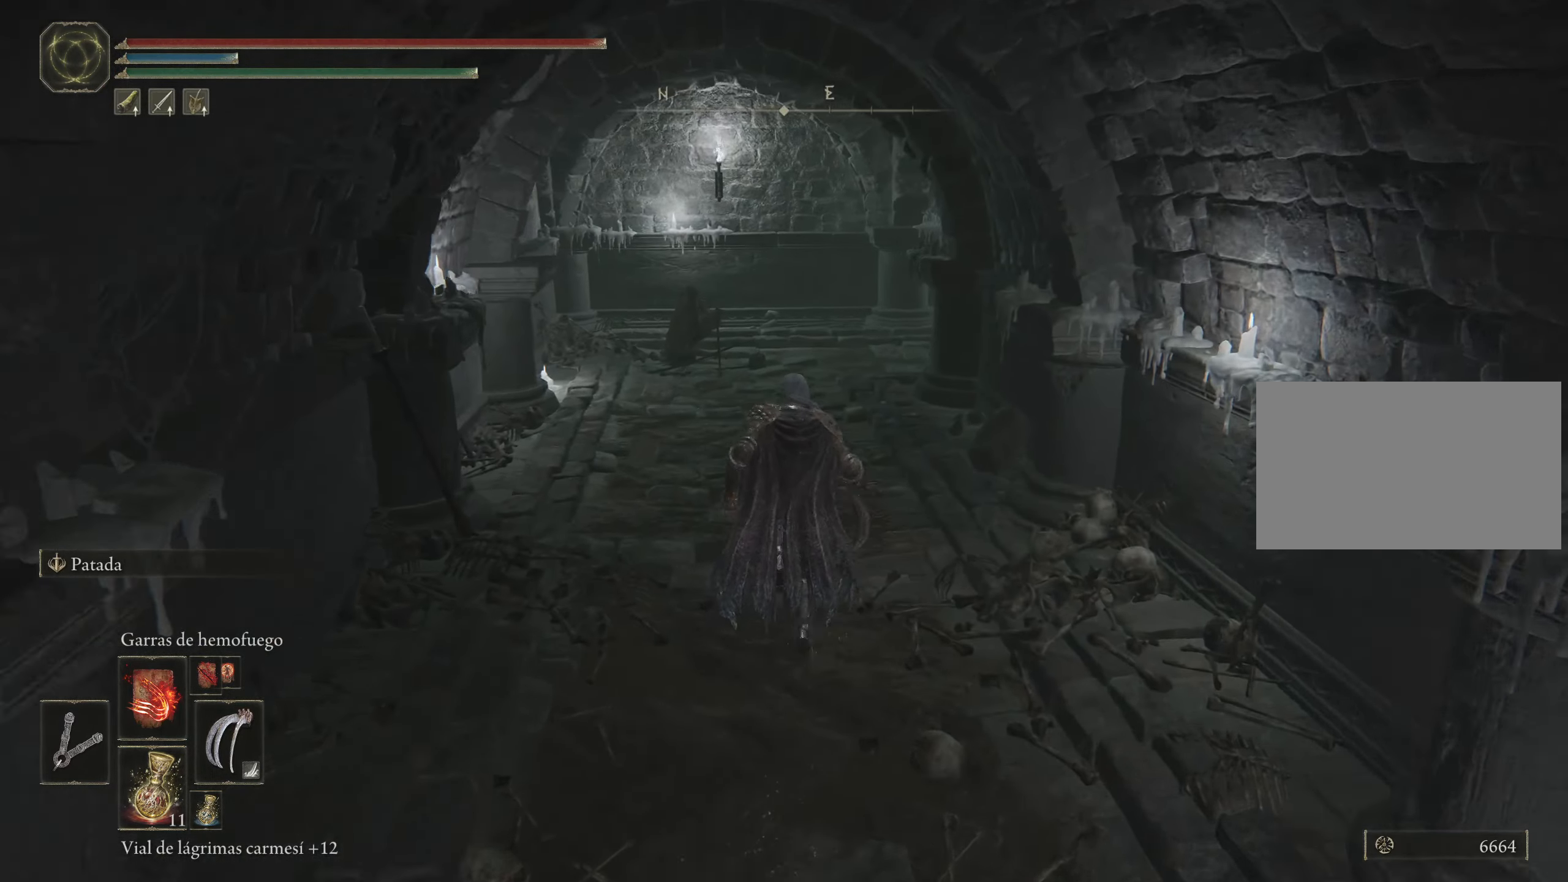
{"keys": ["space", "w"], "mouse": [], "events": []}
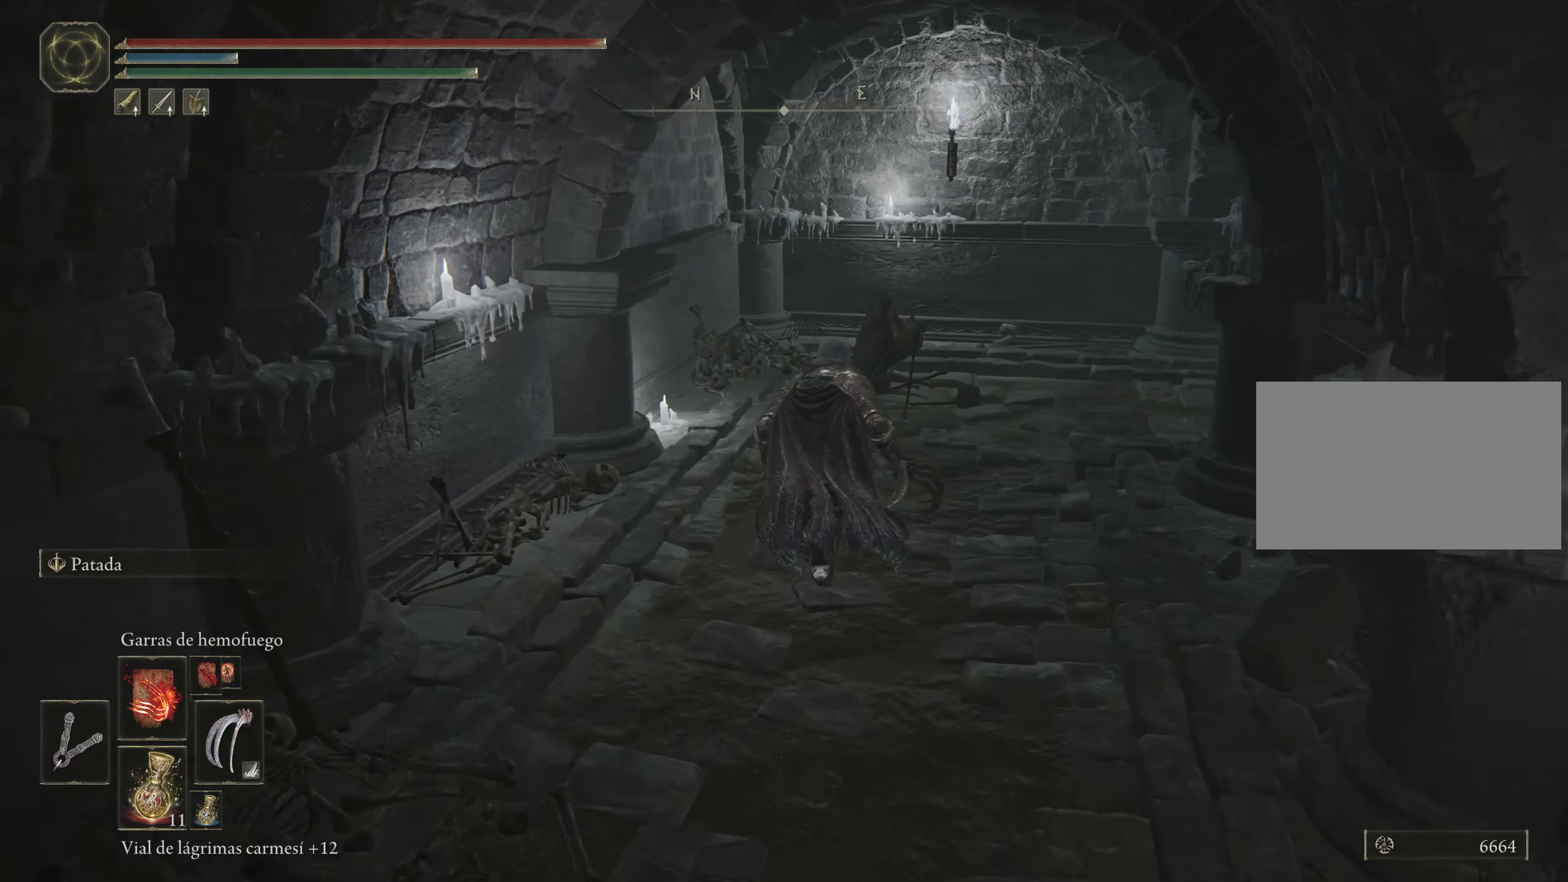
{"keys": ["space", "w"], "mouse": [], "events": []}
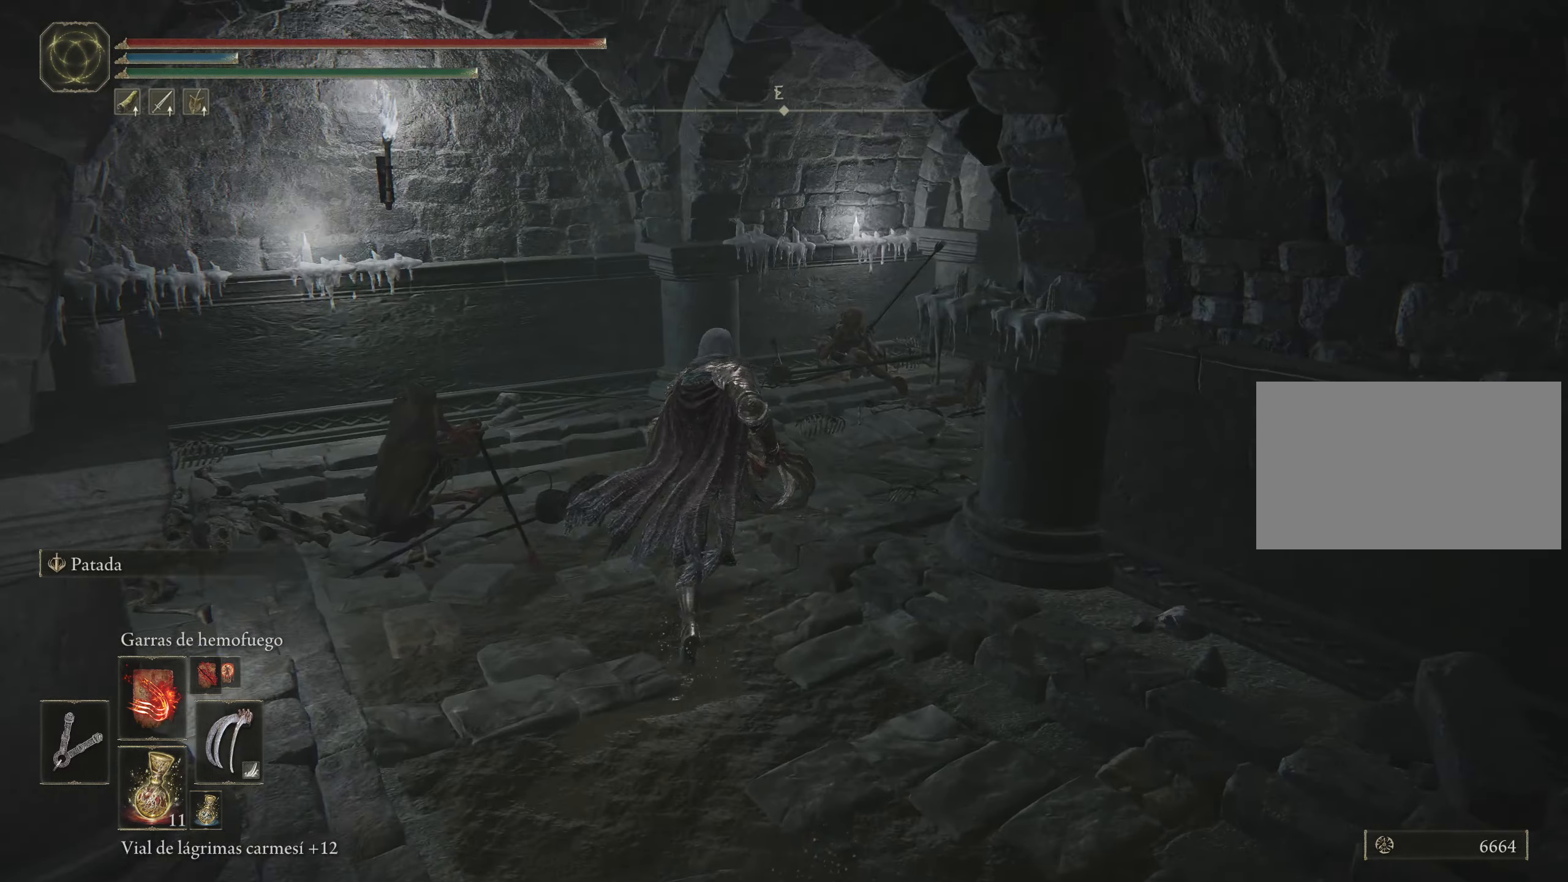
{"keys": ["space", "w"], "mouse": [], "events": []}
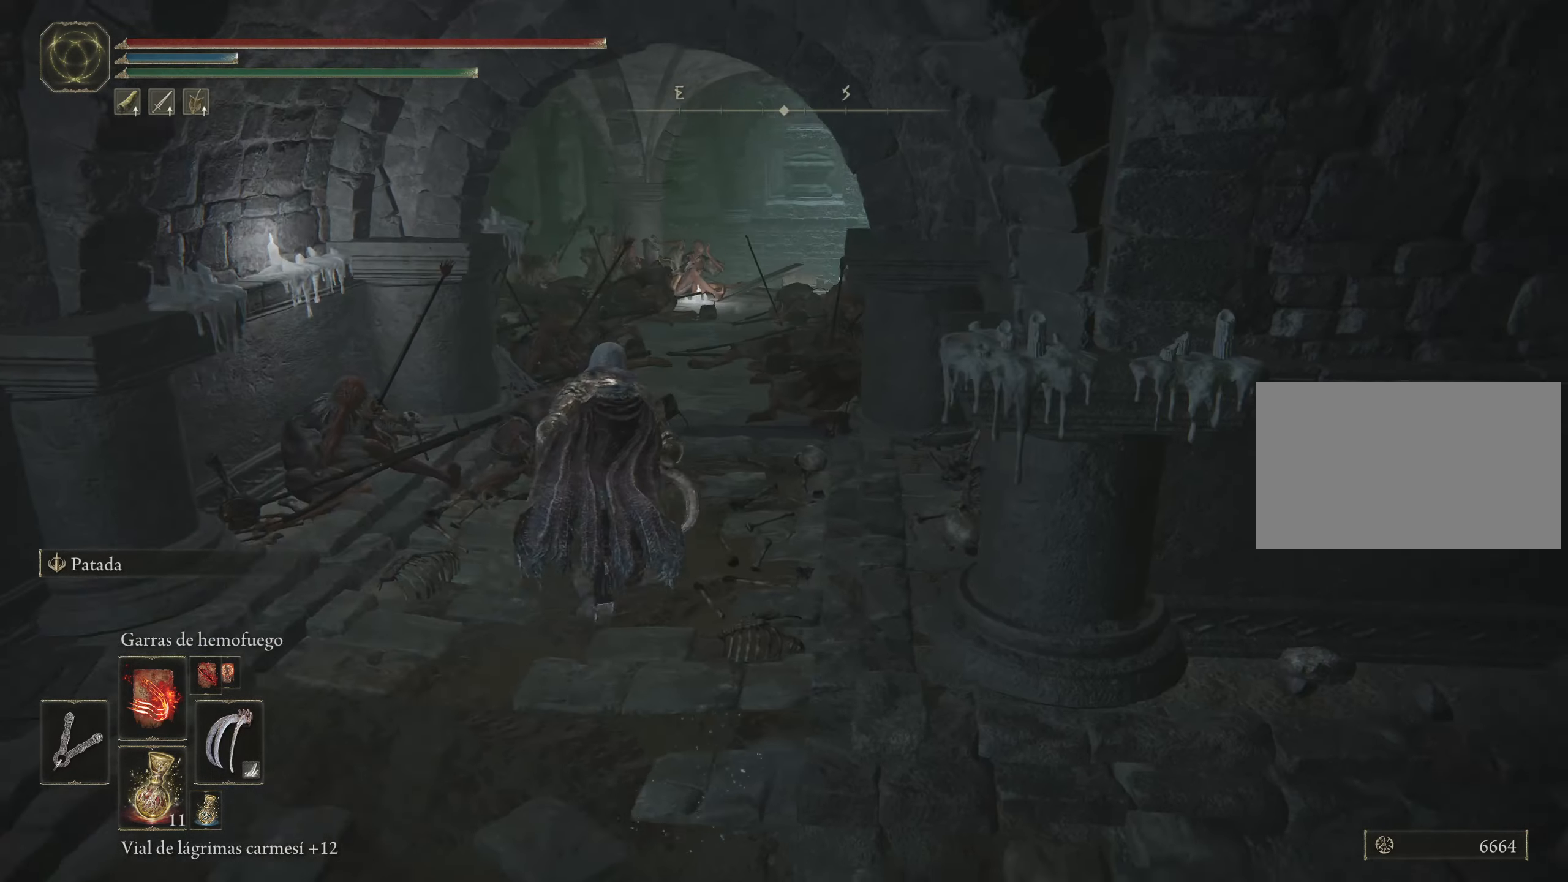
{"keys": ["space", "w"], "mouse": [], "events": []}
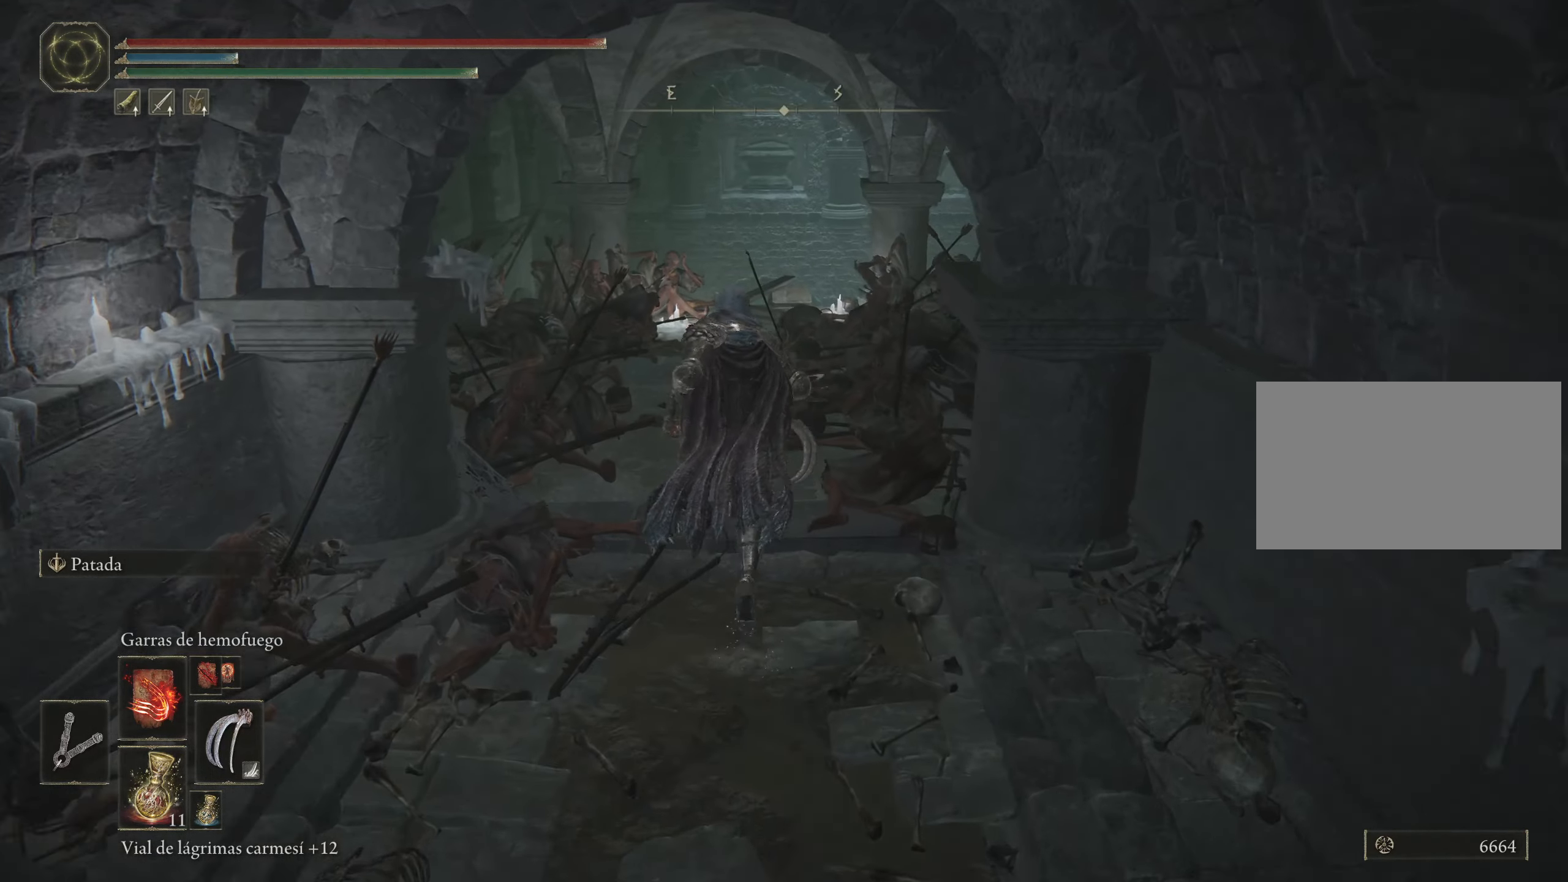
{"keys": ["space", "w"], "mouse": [], "events": []}
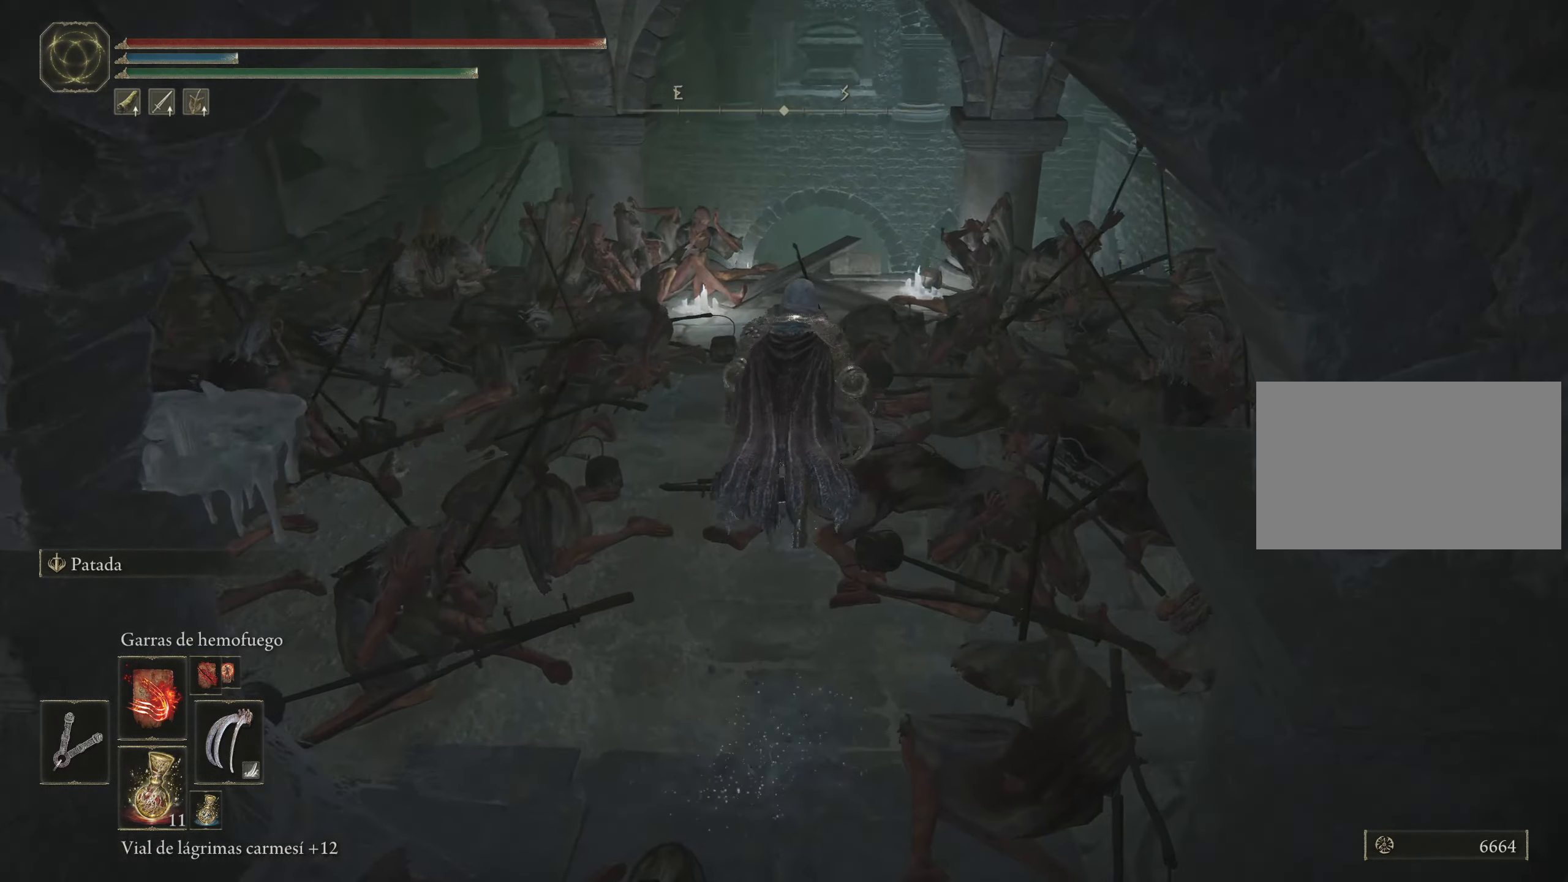
{"keys": ["w"], "mouse": [], "events": [[383, "space", "up"]]}
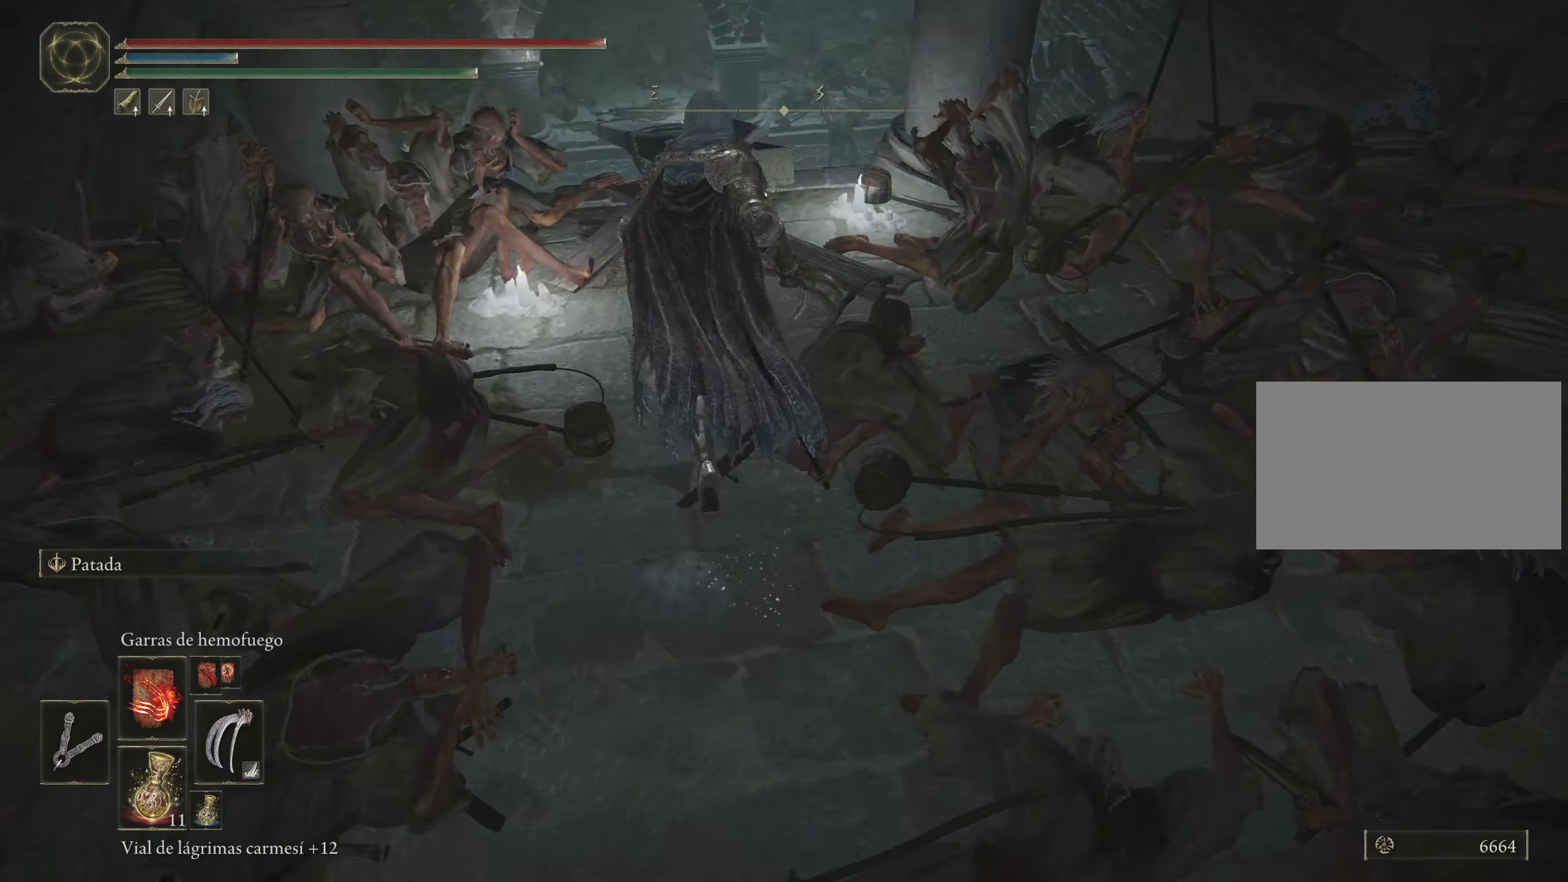
{"keys": ["d"], "mouse": [], "events": [[117, "d", "down"], [267, "w", "up"]]}
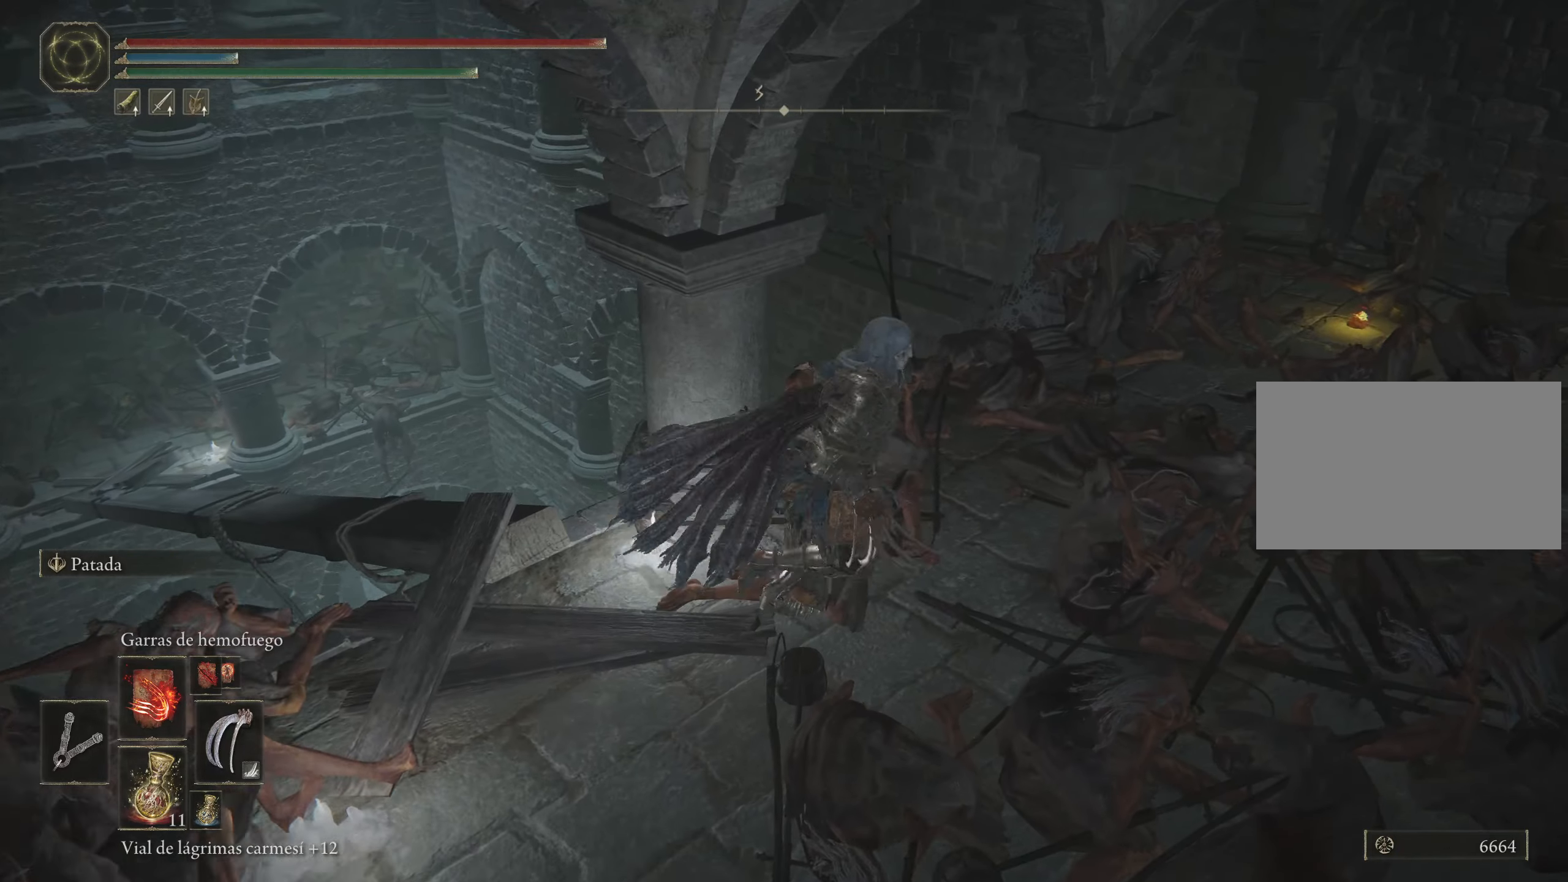
{"keys": ["d"], "mouse": [], "events": []}